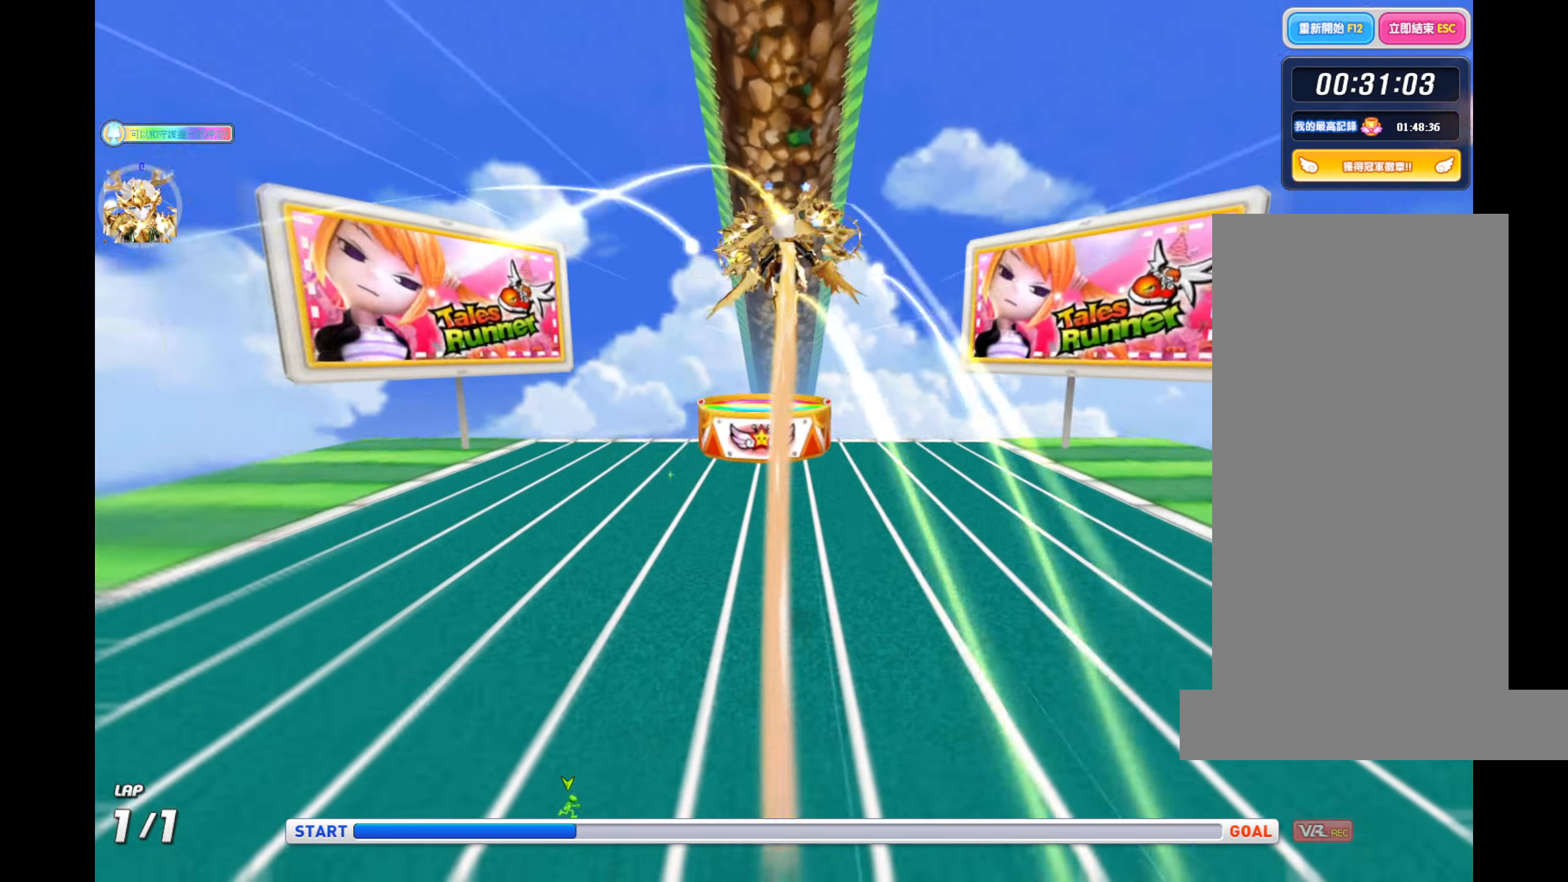
Gameplay with keyboard; each line is a JSON object with the keys held at the frame after it. "events" lists presses ("down") and releases ("up") of "c", "ctrl", "down", "left", "right", "tab", "up", "x" and "z" between this image and that frame as [ms after this image, input, new state], when the widget could be followed in between. No other keys are recorded. Mouse input is not recorded.
{"keys": ["up"], "events": [[283, "z", "up"]]}
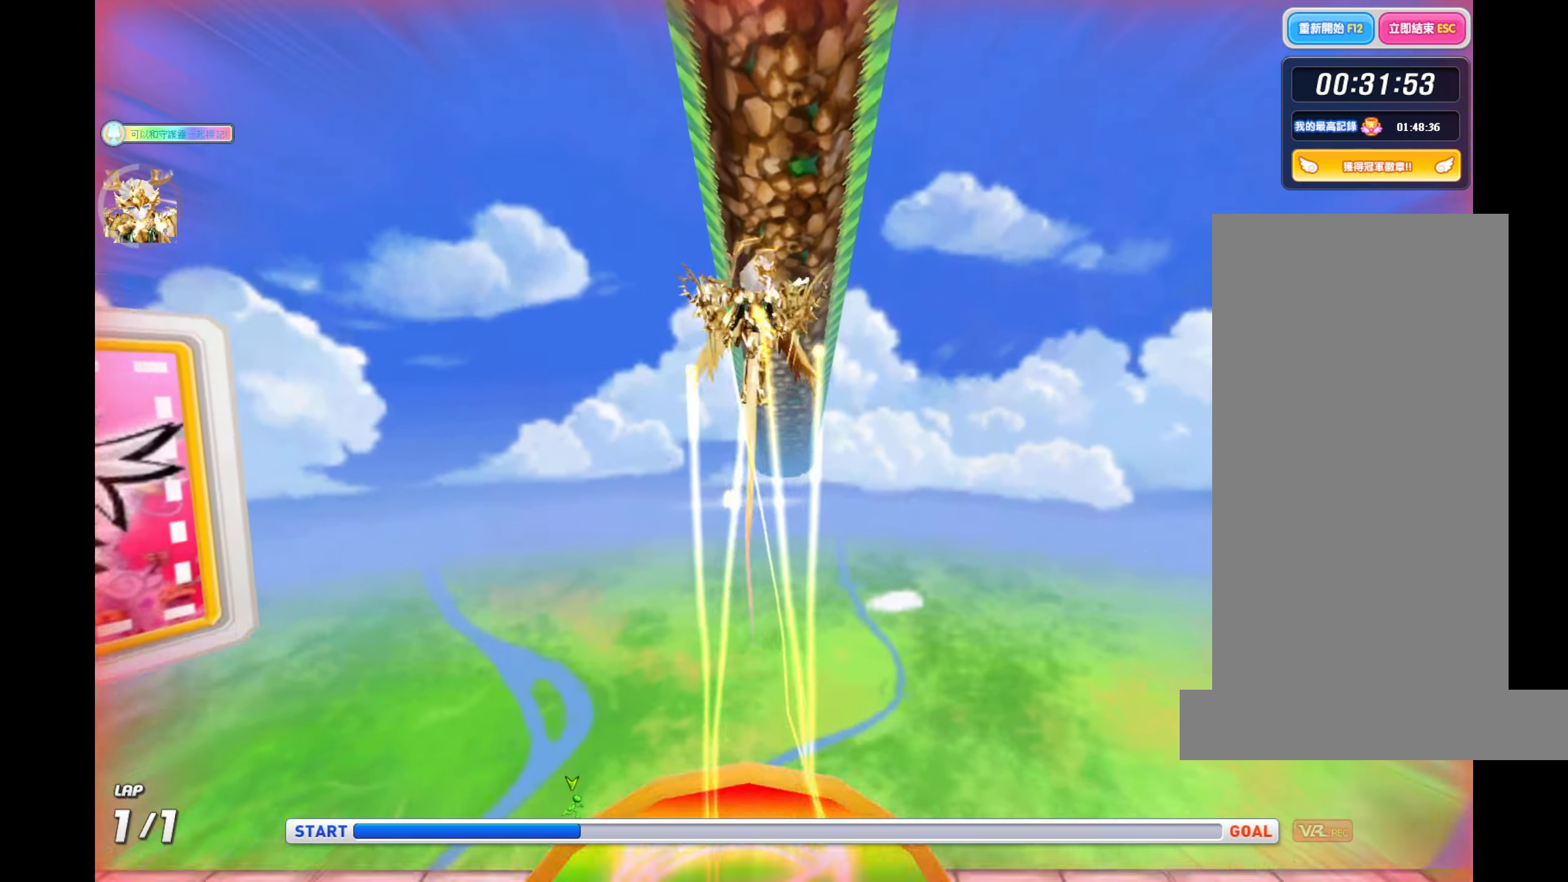
{"keys": ["left", "up"], "events": [[417, "left", "down"]]}
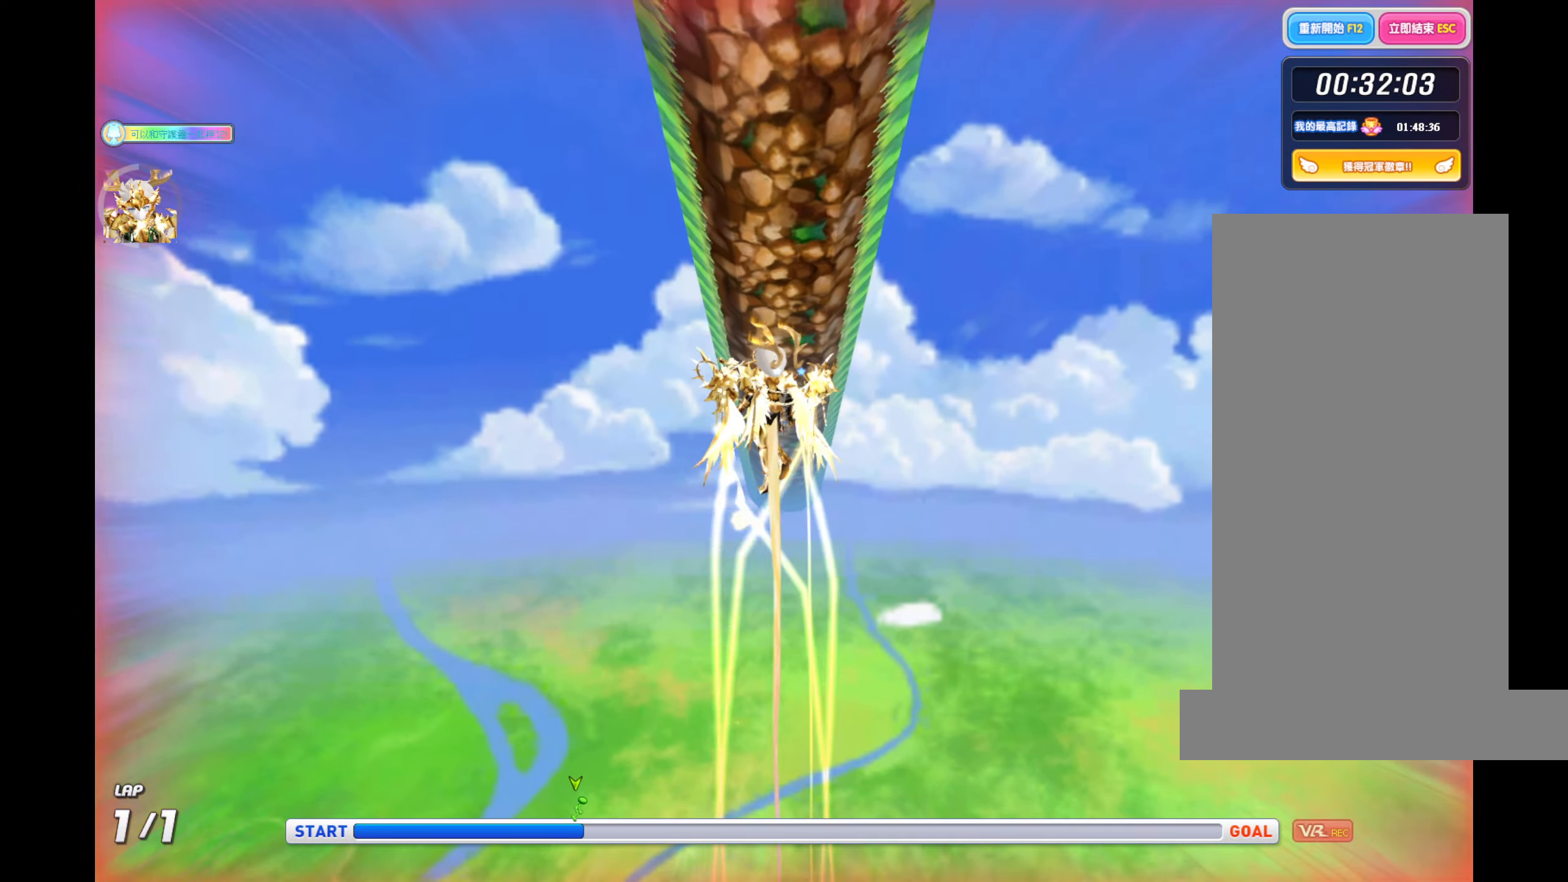
{"keys": ["left", "up"], "events": []}
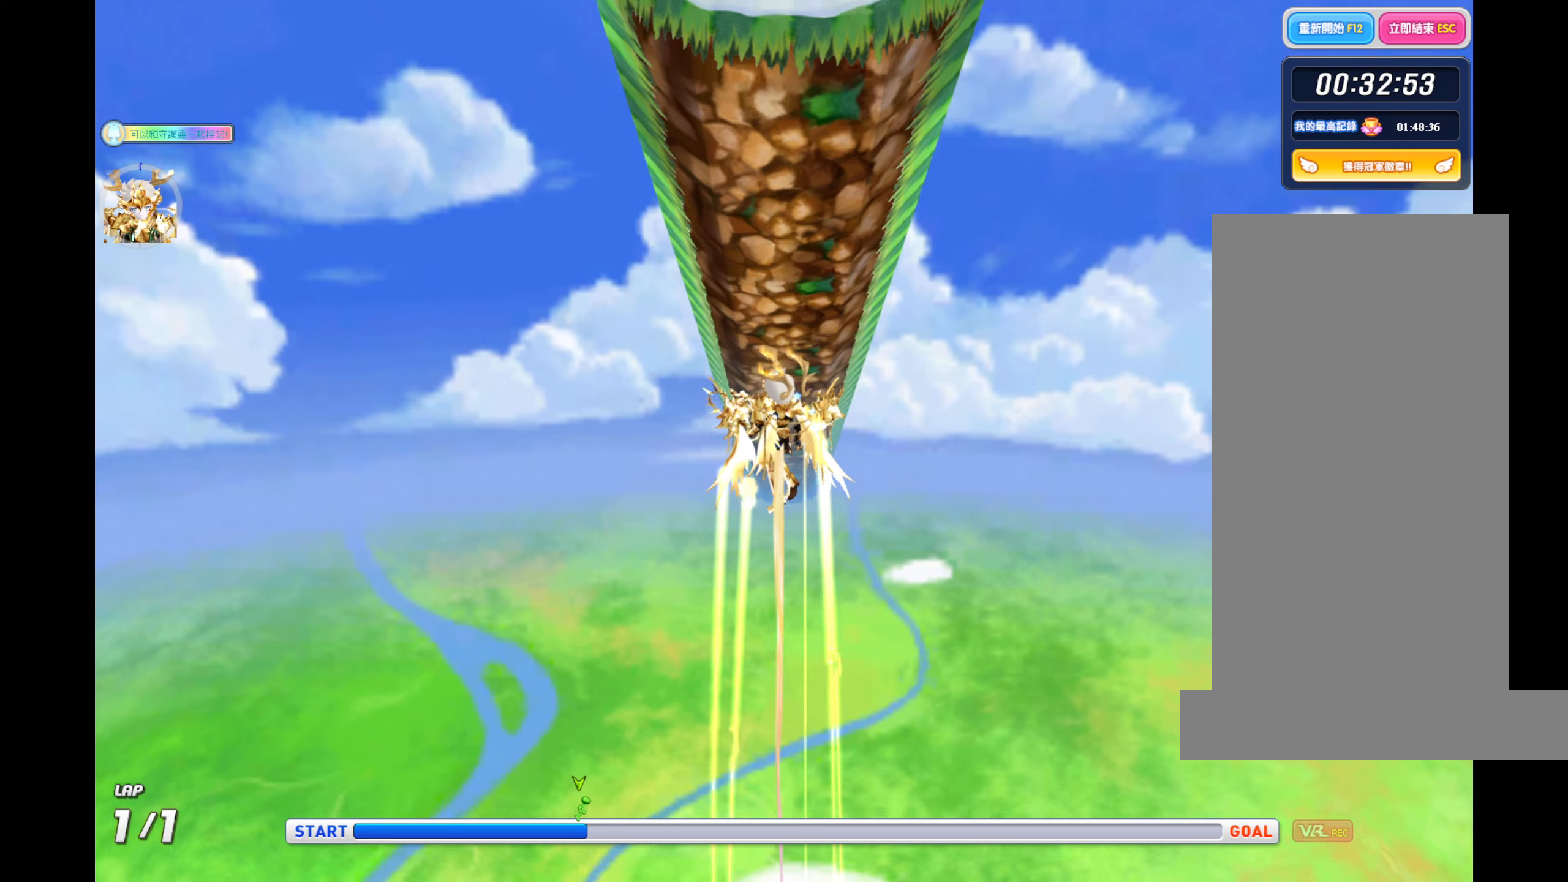
{"keys": ["left", "up"], "events": []}
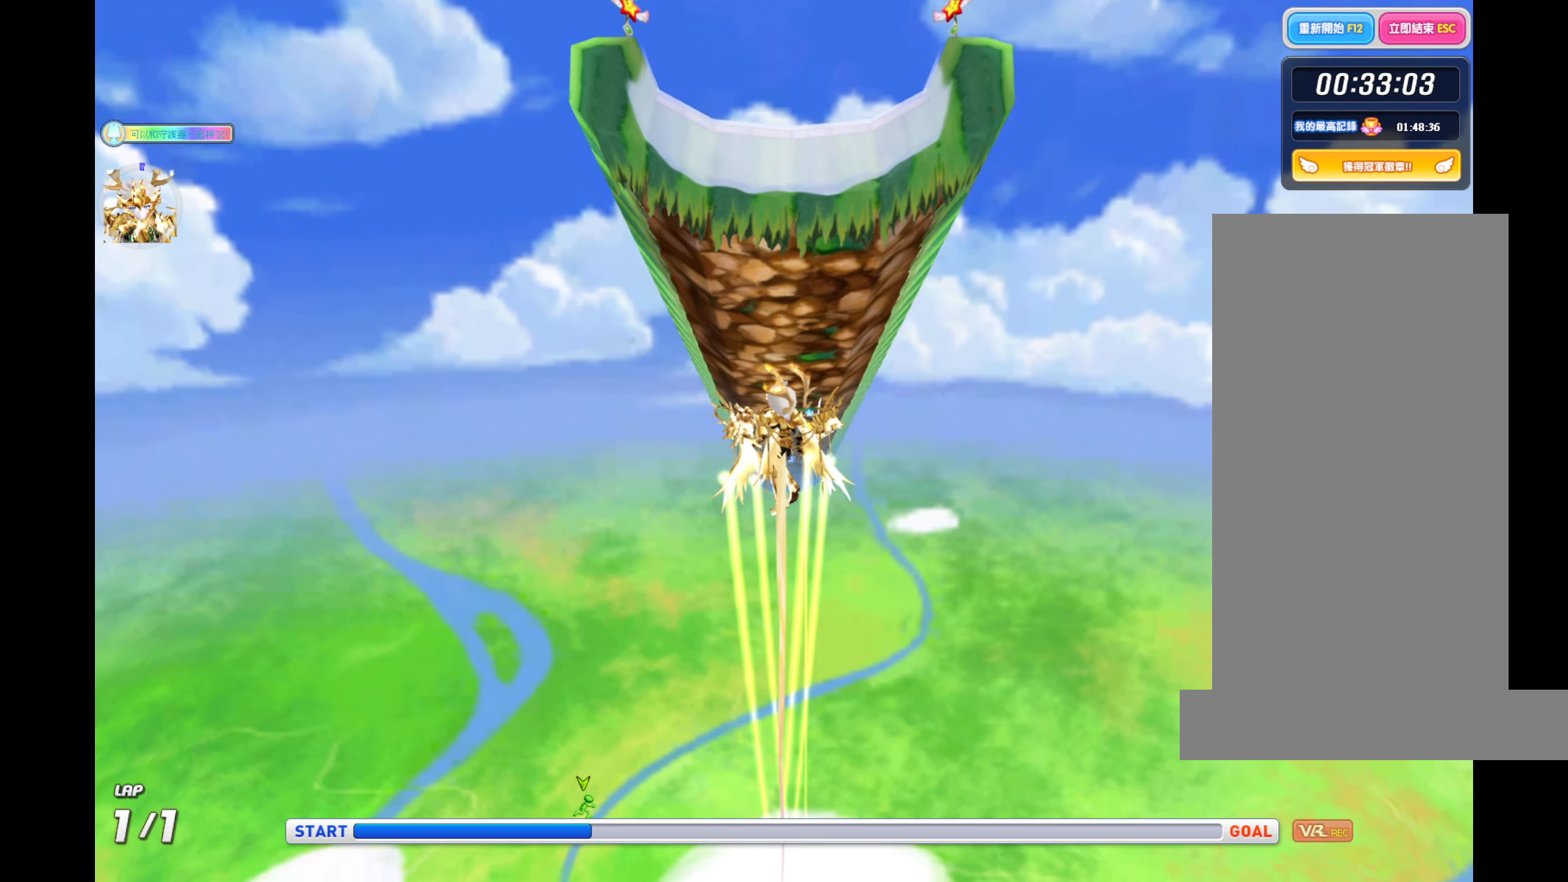
{"keys": ["left", "up"], "events": []}
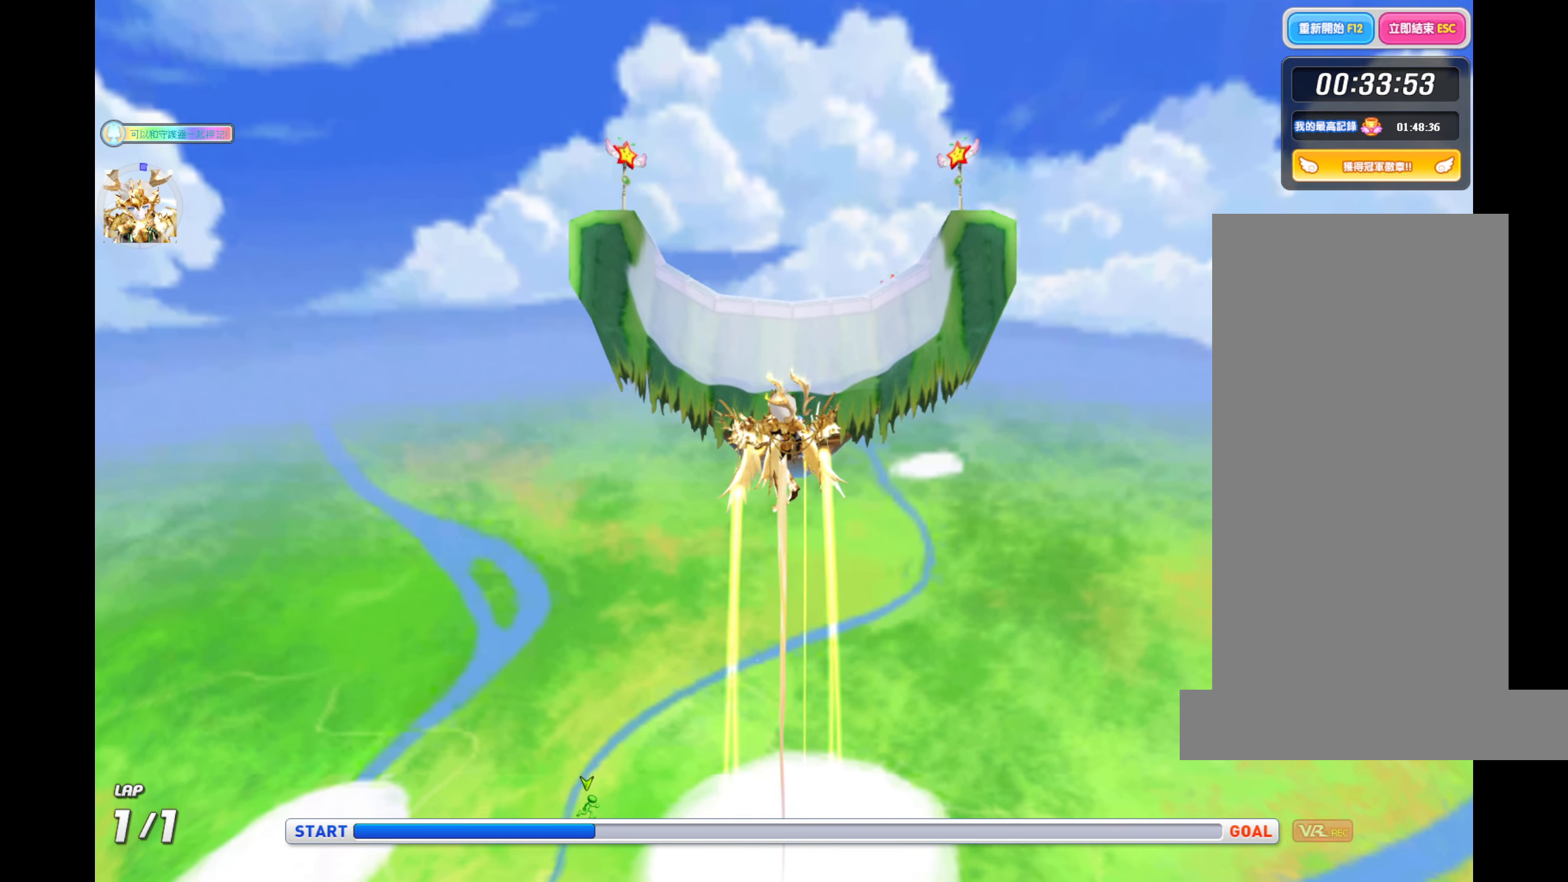
{"keys": ["left", "up"], "events": []}
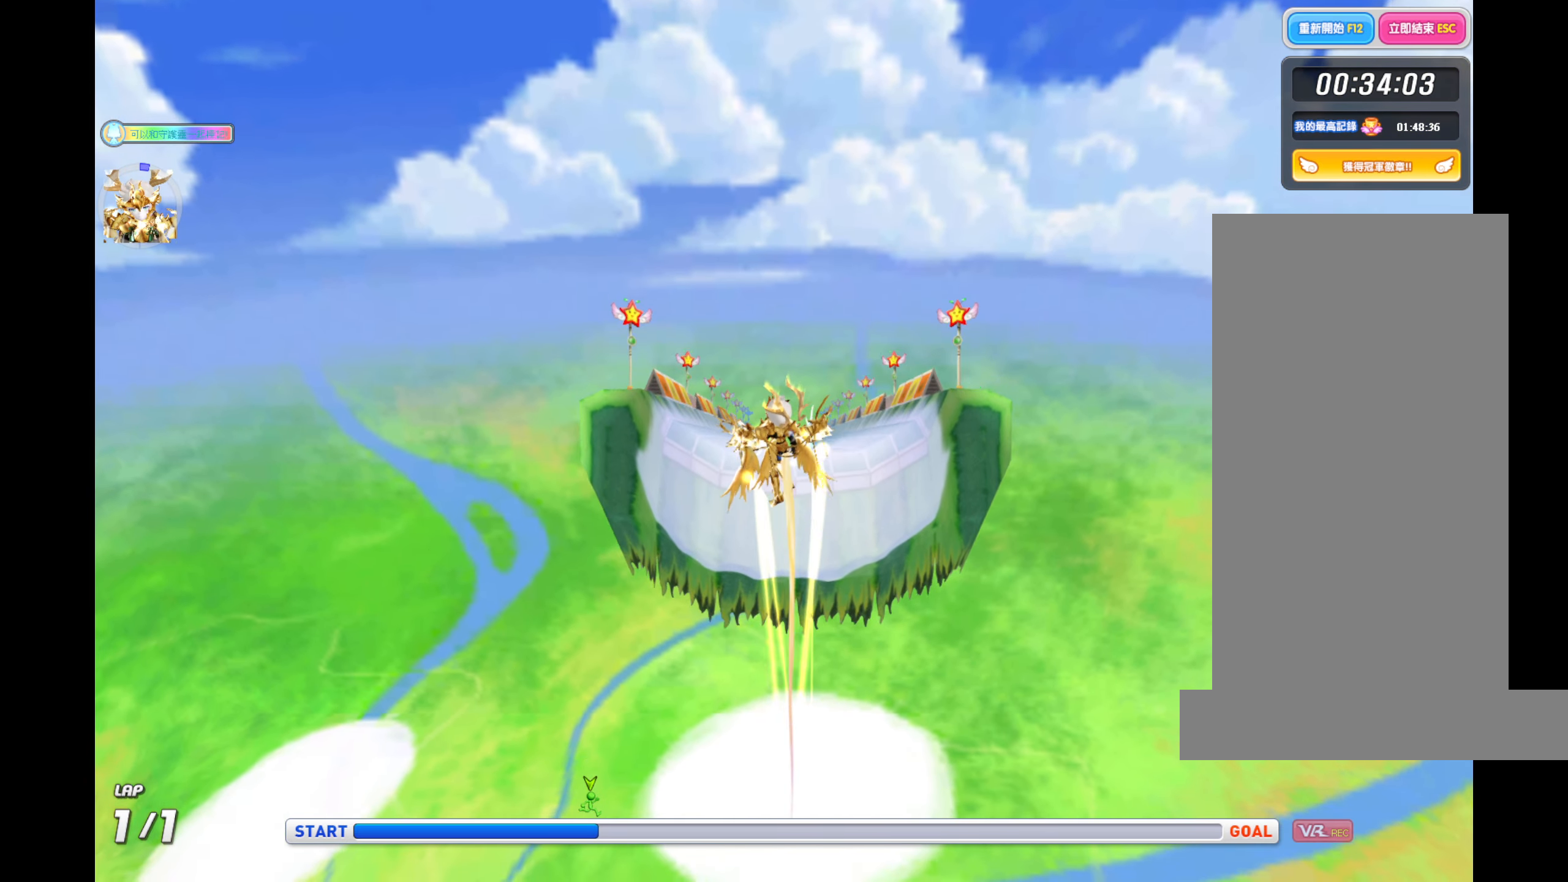
{"keys": ["left", "up"], "events": []}
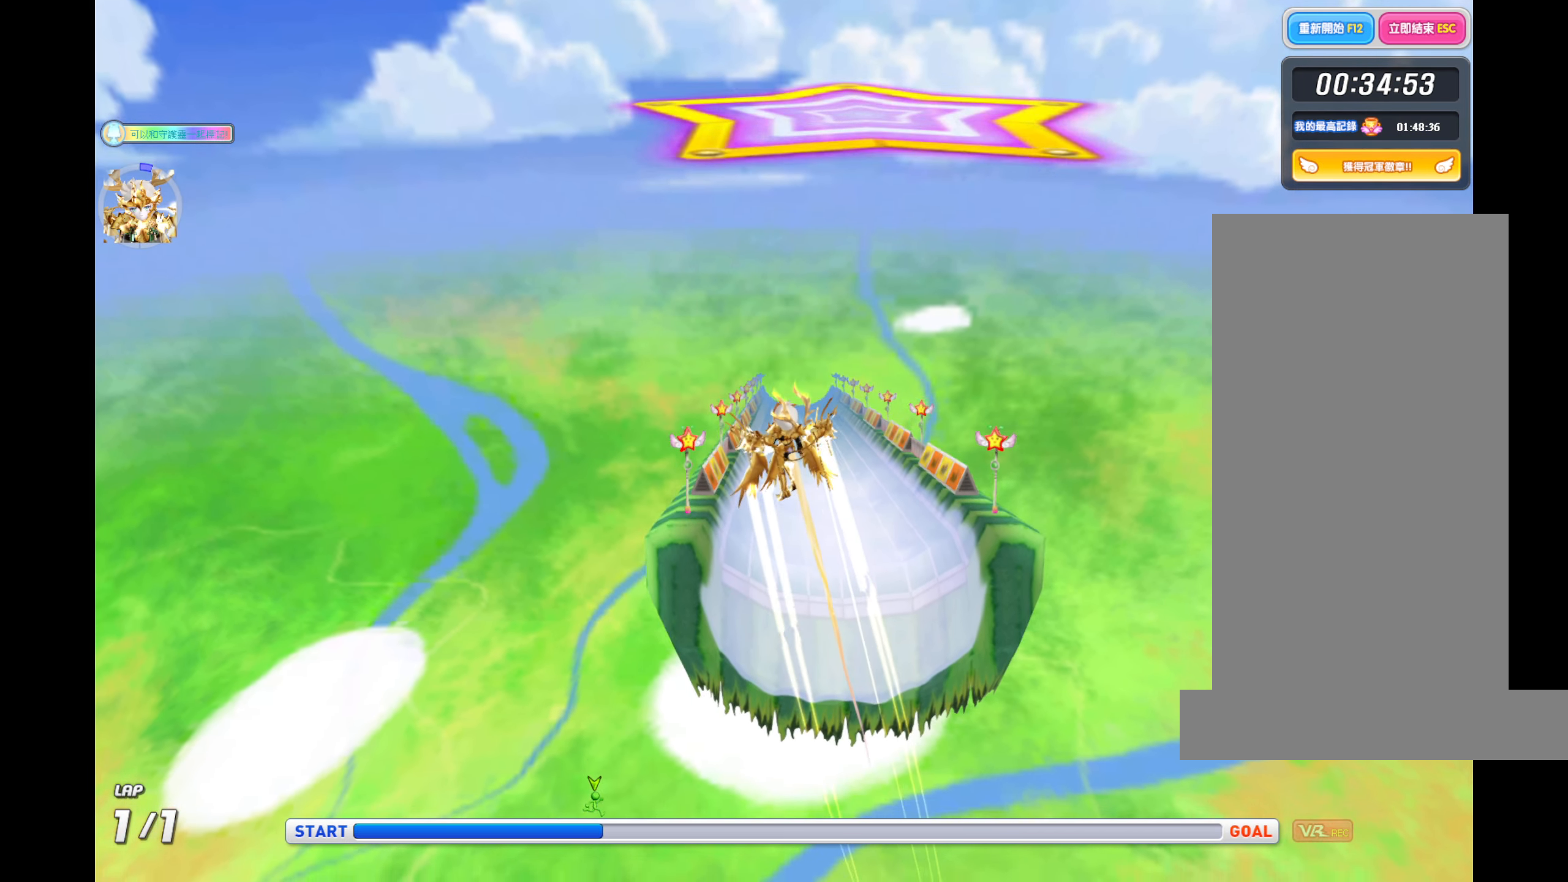
{"keys": ["ctrl", "left", "up"], "events": [[450, "ctrl", "down"]]}
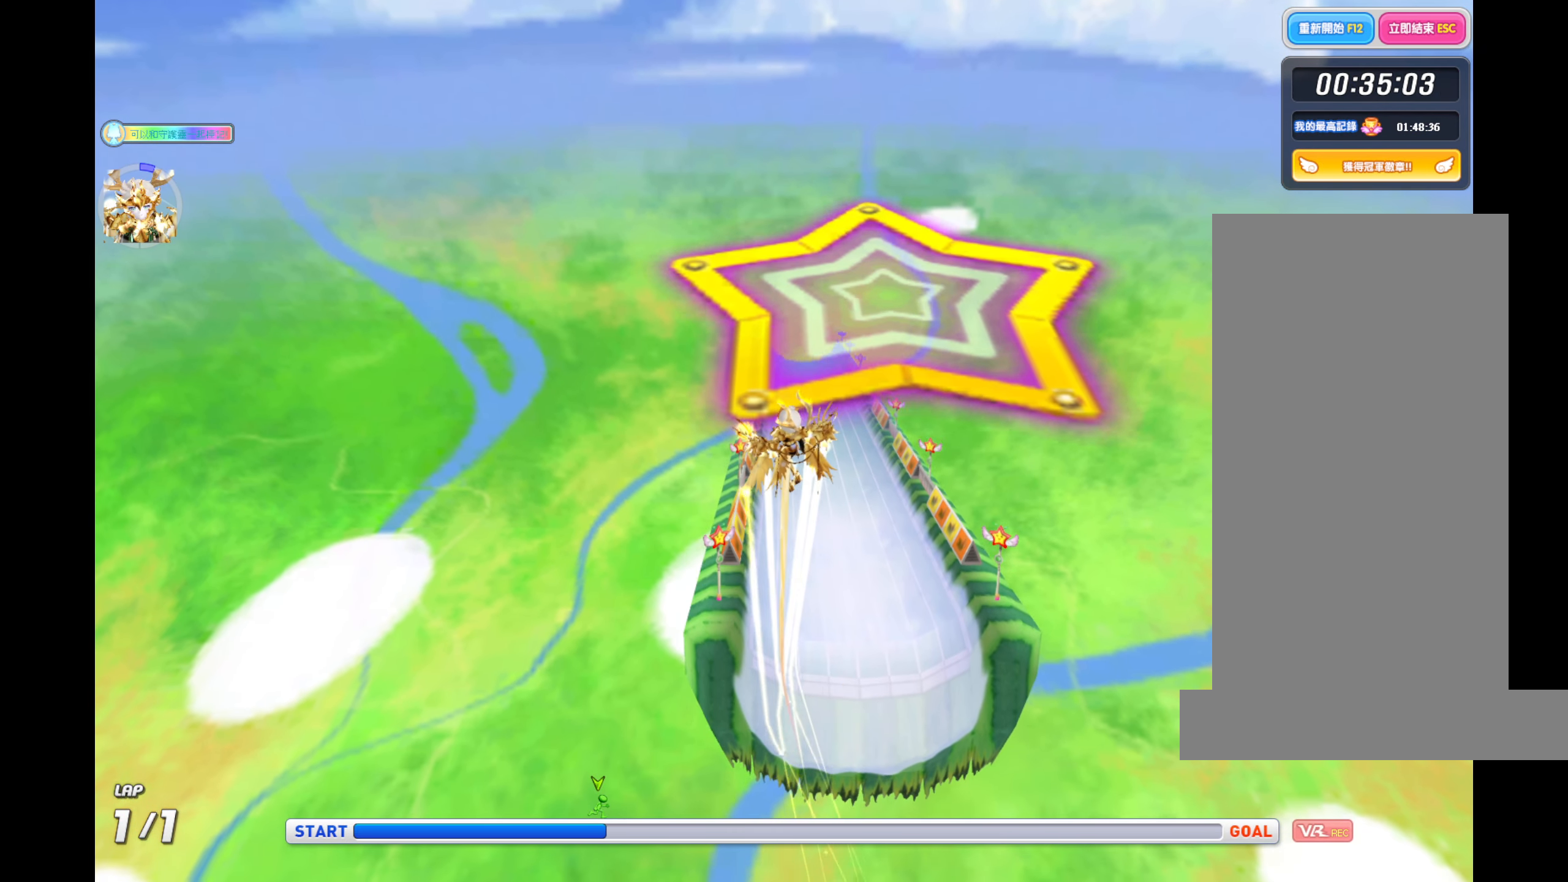
{"keys": ["ctrl", "left", "up"], "events": [[50, "ctrl", "up"], [117, "ctrl", "down"], [167, "ctrl", "up"], [234, "ctrl", "down"], [300, "ctrl", "up"], [367, "ctrl", "down"], [434, "ctrl", "up"], [500, "ctrl", "down"]]}
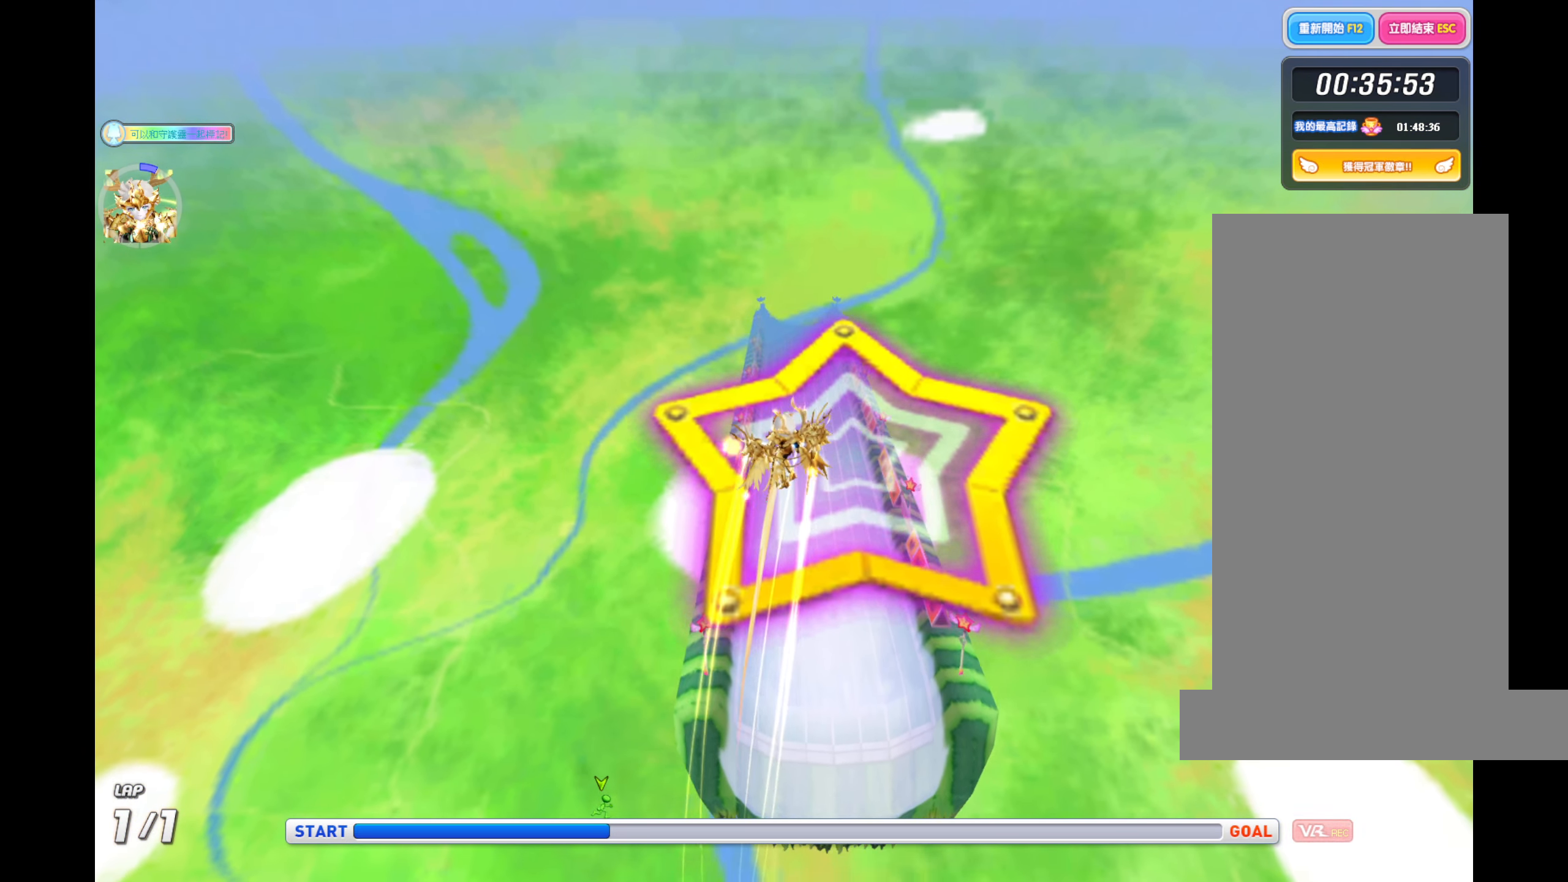
{"keys": ["left", "up"], "events": [[67, "ctrl", "up"], [134, "ctrl", "down"], [217, "ctrl", "up"], [284, "ctrl", "down"], [384, "ctrl", "up"], [434, "ctrl", "down"], [500, "ctrl", "up"]]}
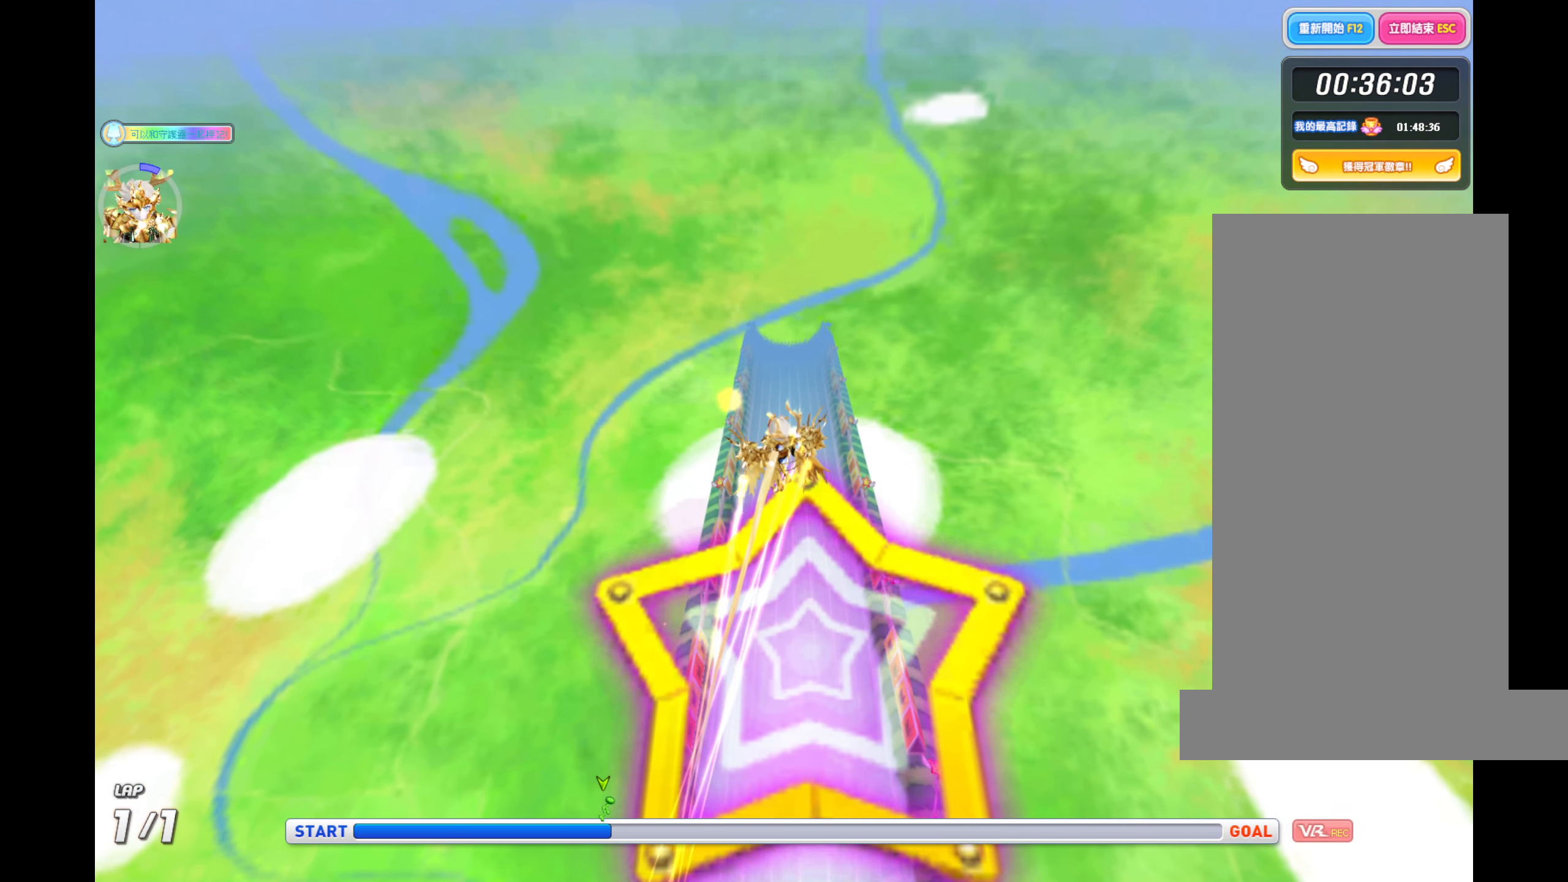
{"keys": ["left", "up"], "events": [[100, "ctrl", "down"], [167, "ctrl", "up"], [250, "ctrl", "down"], [317, "ctrl", "up"], [384, "ctrl", "down"], [450, "ctrl", "up"]]}
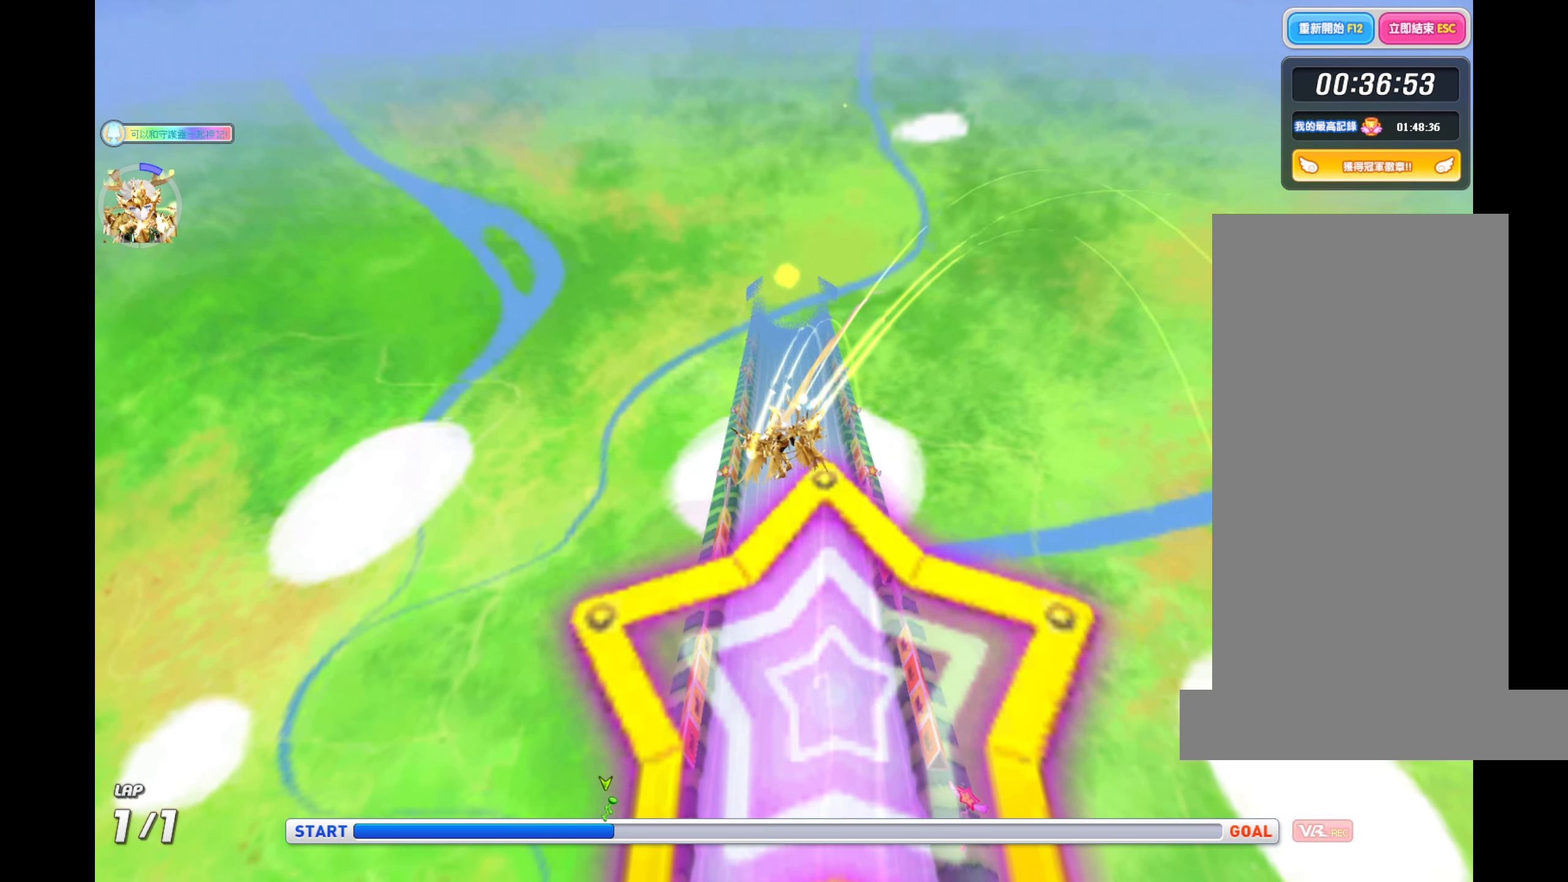
{"keys": ["ctrl", "left", "up"], "events": [[34, "ctrl", "down"], [100, "ctrl", "up"], [167, "ctrl", "down"], [384, "ctrl", "up"], [434, "ctrl", "down"]]}
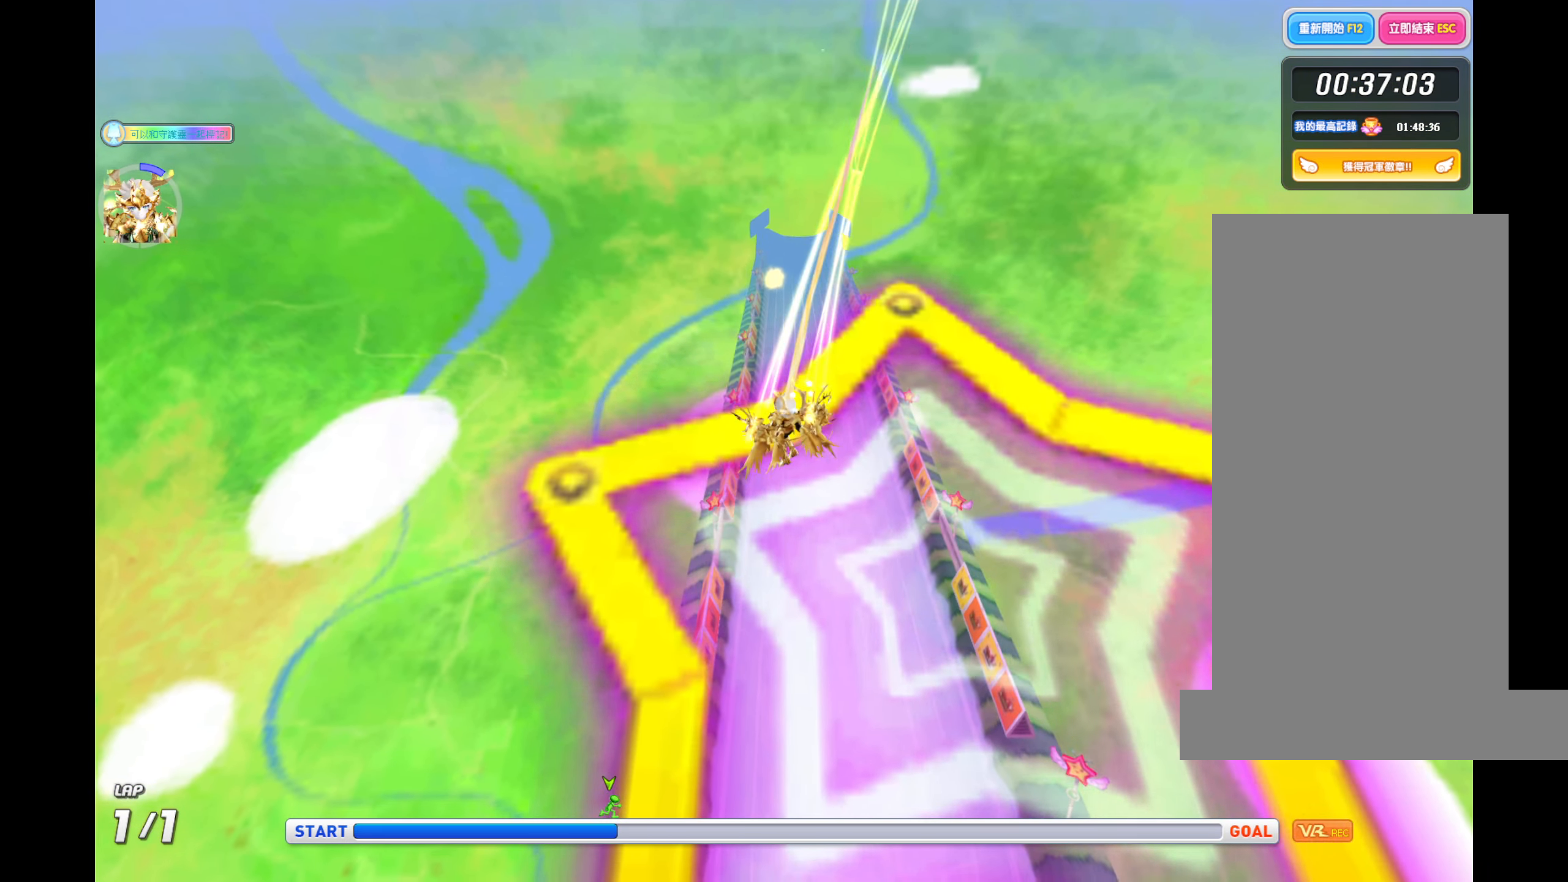
{"keys": ["left", "up"], "events": [[17, "ctrl", "up"], [84, "ctrl", "down"], [150, "ctrl", "up"], [200, "ctrl", "down"], [300, "ctrl", "up"], [384, "ctrl", "down"], [467, "ctrl", "up"]]}
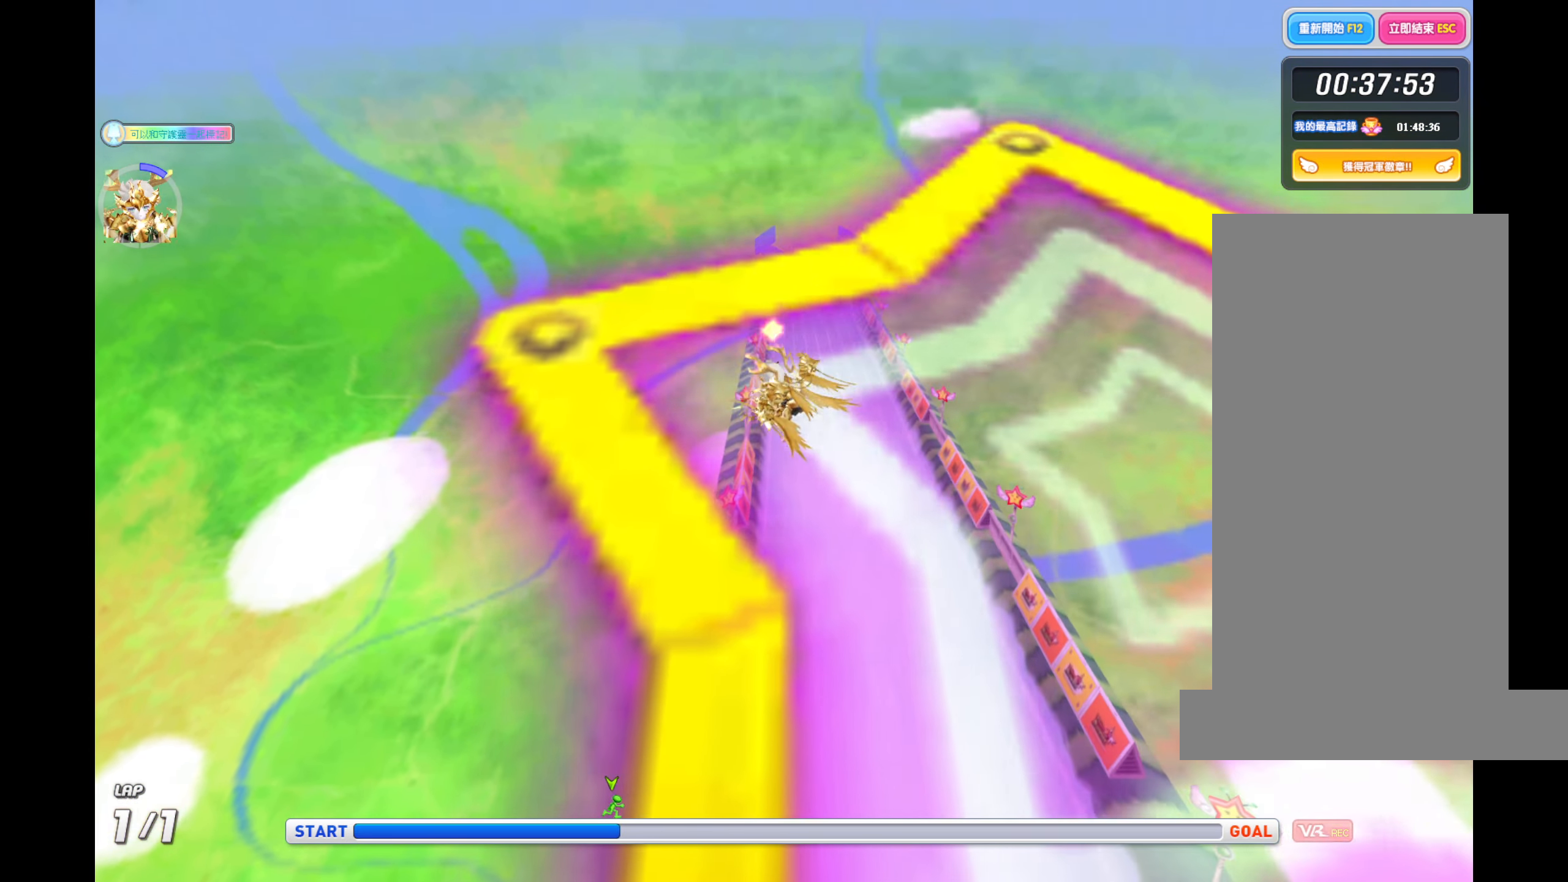
{"keys": ["ctrl", "left", "up"], "events": [[17, "ctrl", "down"], [133, "ctrl", "up"], [200, "ctrl", "down"], [283, "ctrl", "up"], [350, "ctrl", "down"], [433, "ctrl", "up"], [483, "ctrl", "down"]]}
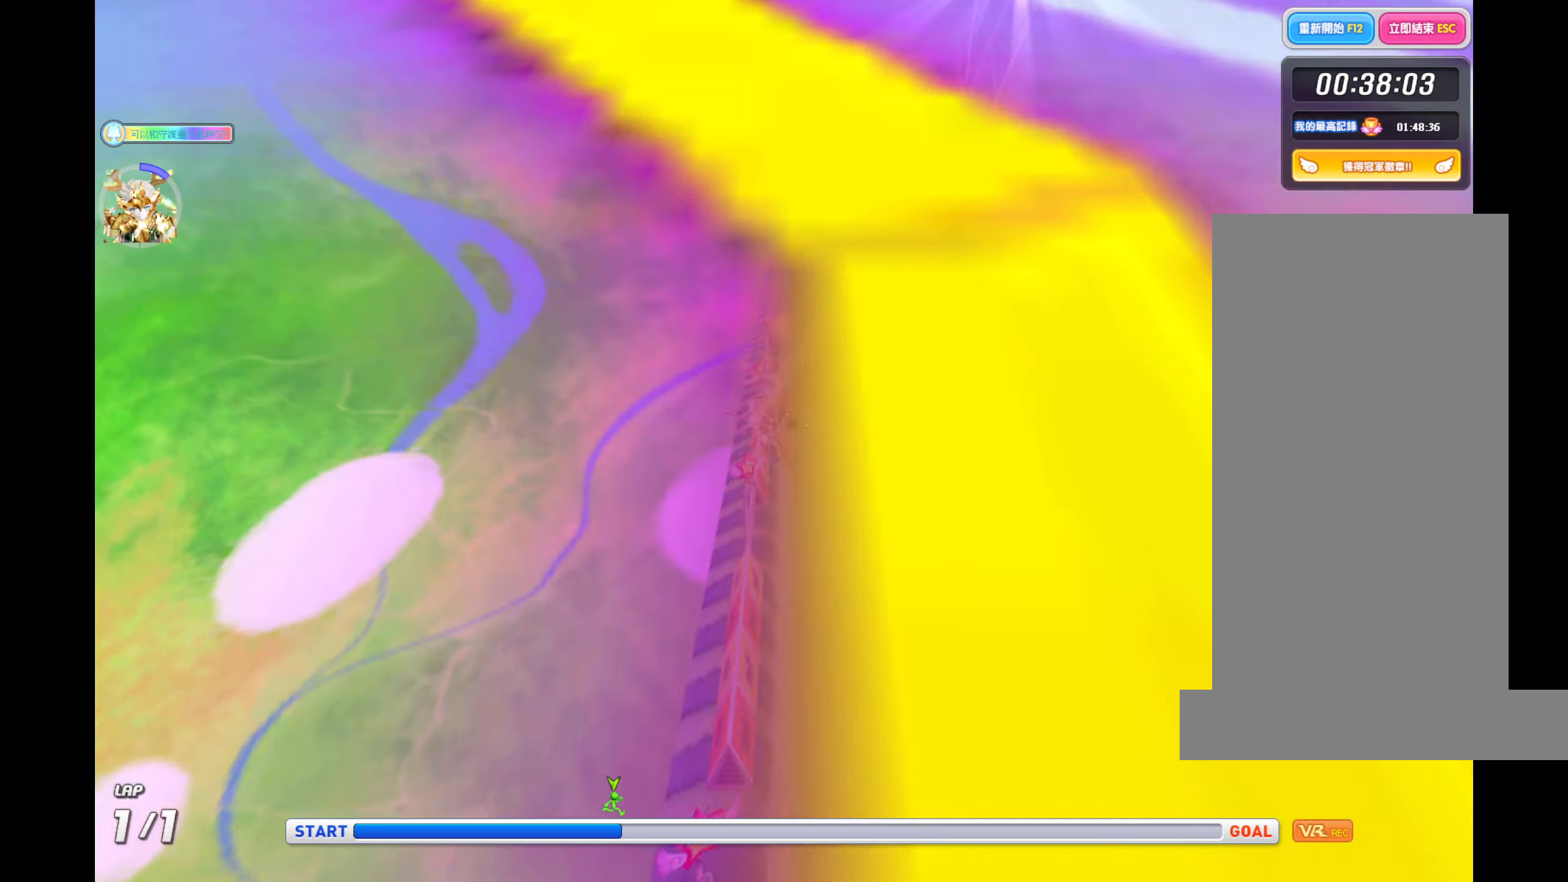
{"keys": ["left", "up"], "events": [[83, "ctrl", "up"], [150, "ctrl", "down"], [216, "ctrl", "up"], [283, "ctrl", "down"], [350, "ctrl", "up"], [416, "ctrl", "down"], [500, "ctrl", "up"]]}
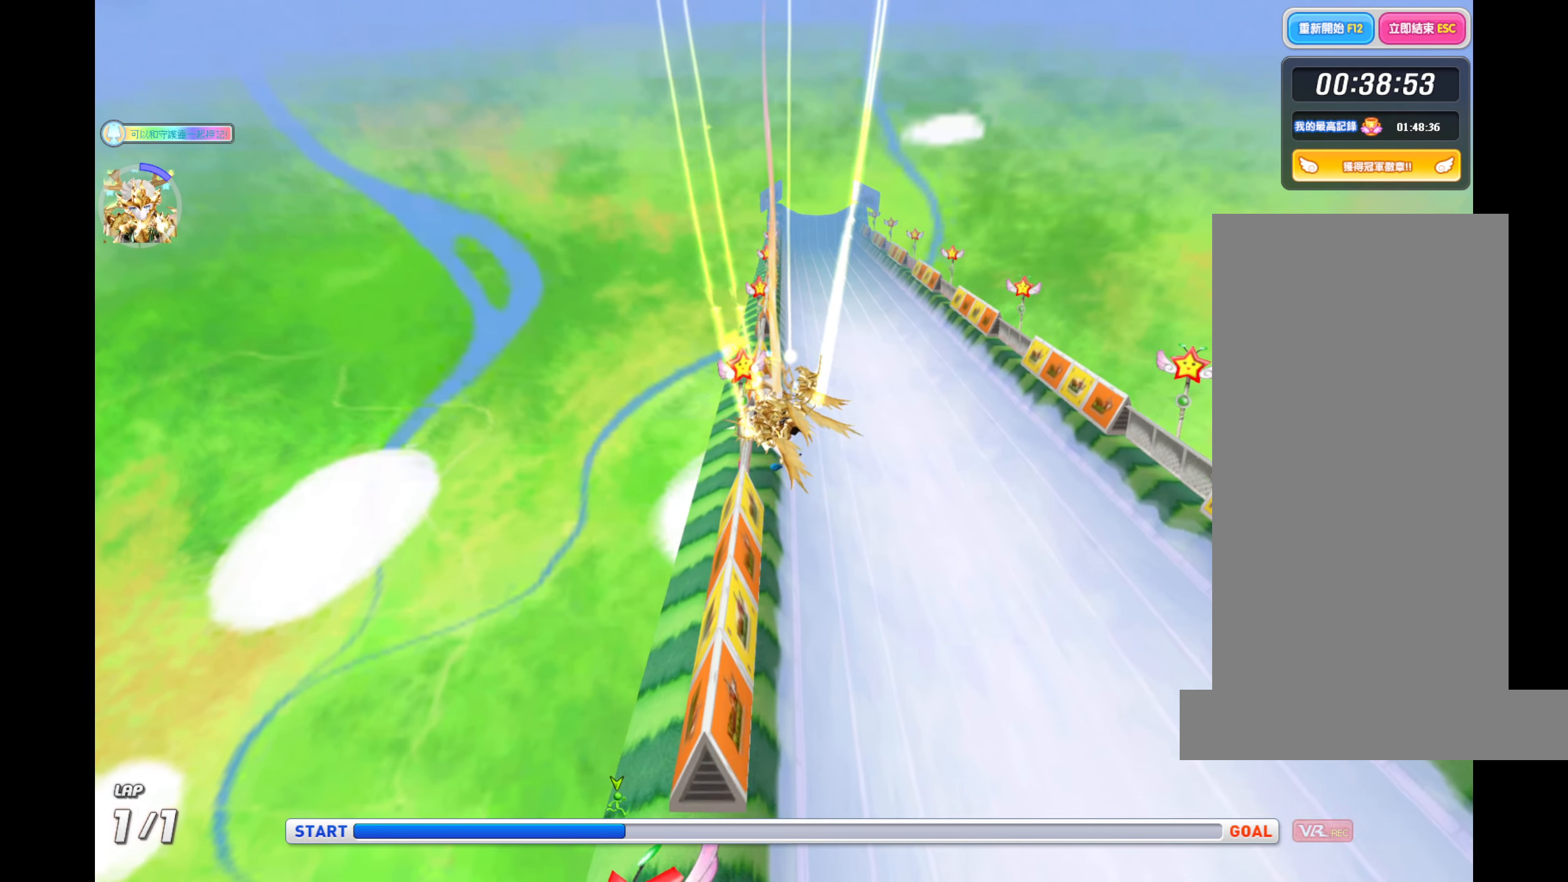
{"keys": ["ctrl", "left", "up", "z"], "events": [[50, "ctrl", "down"], [150, "ctrl", "up"], [216, "ctrl", "down"], [316, "ctrl", "up"], [333, "ctrl", "down"], [483, "z", "down"]]}
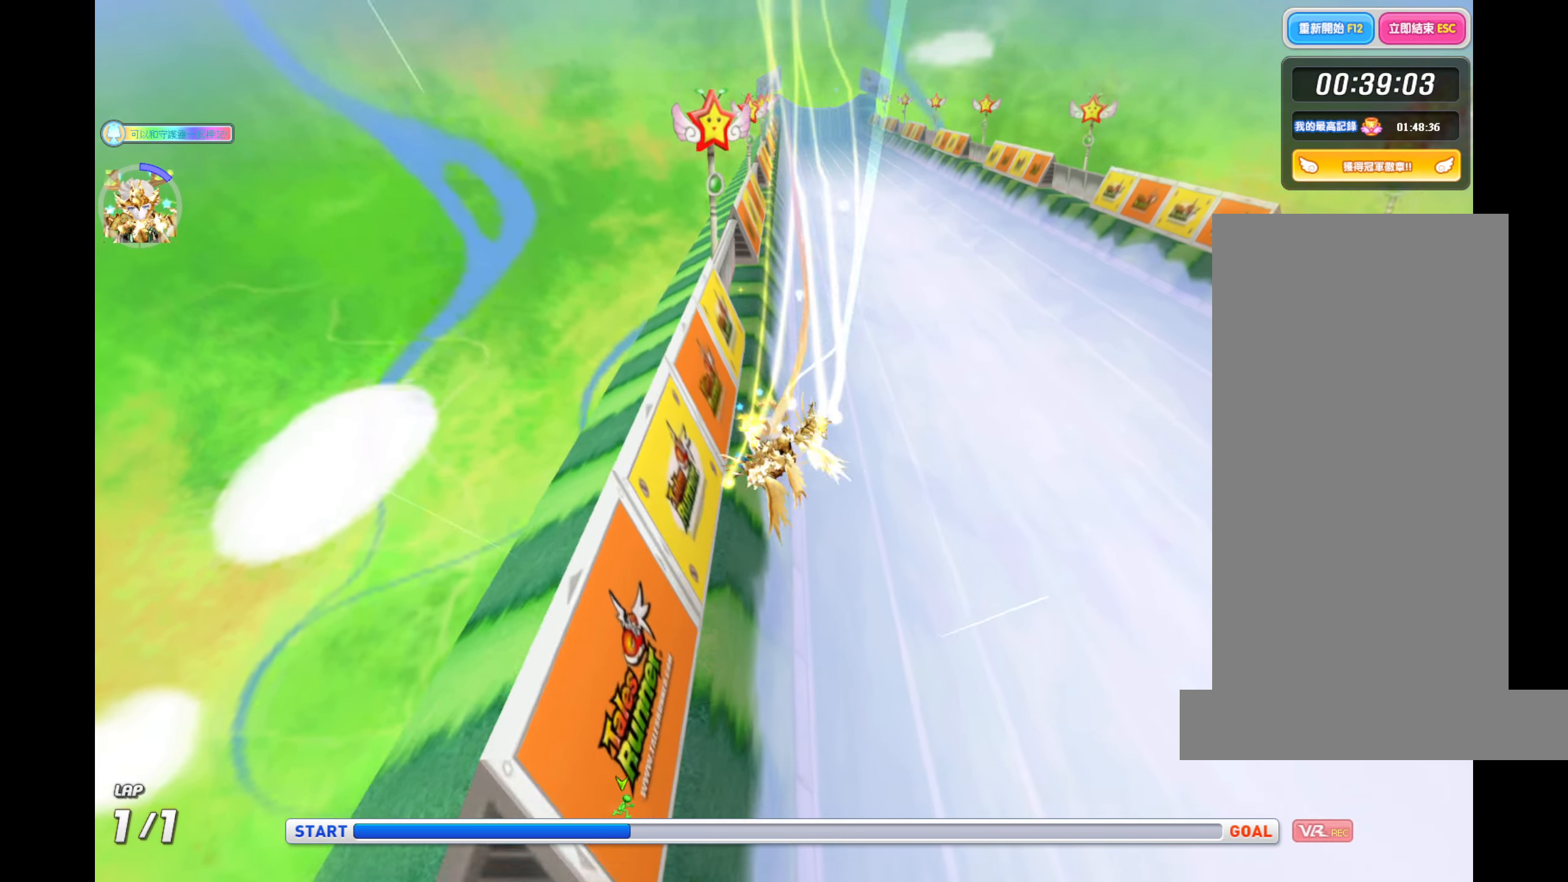
{"keys": ["up", "z"], "events": [[100, "ctrl", "up"], [200, "left", "up"]]}
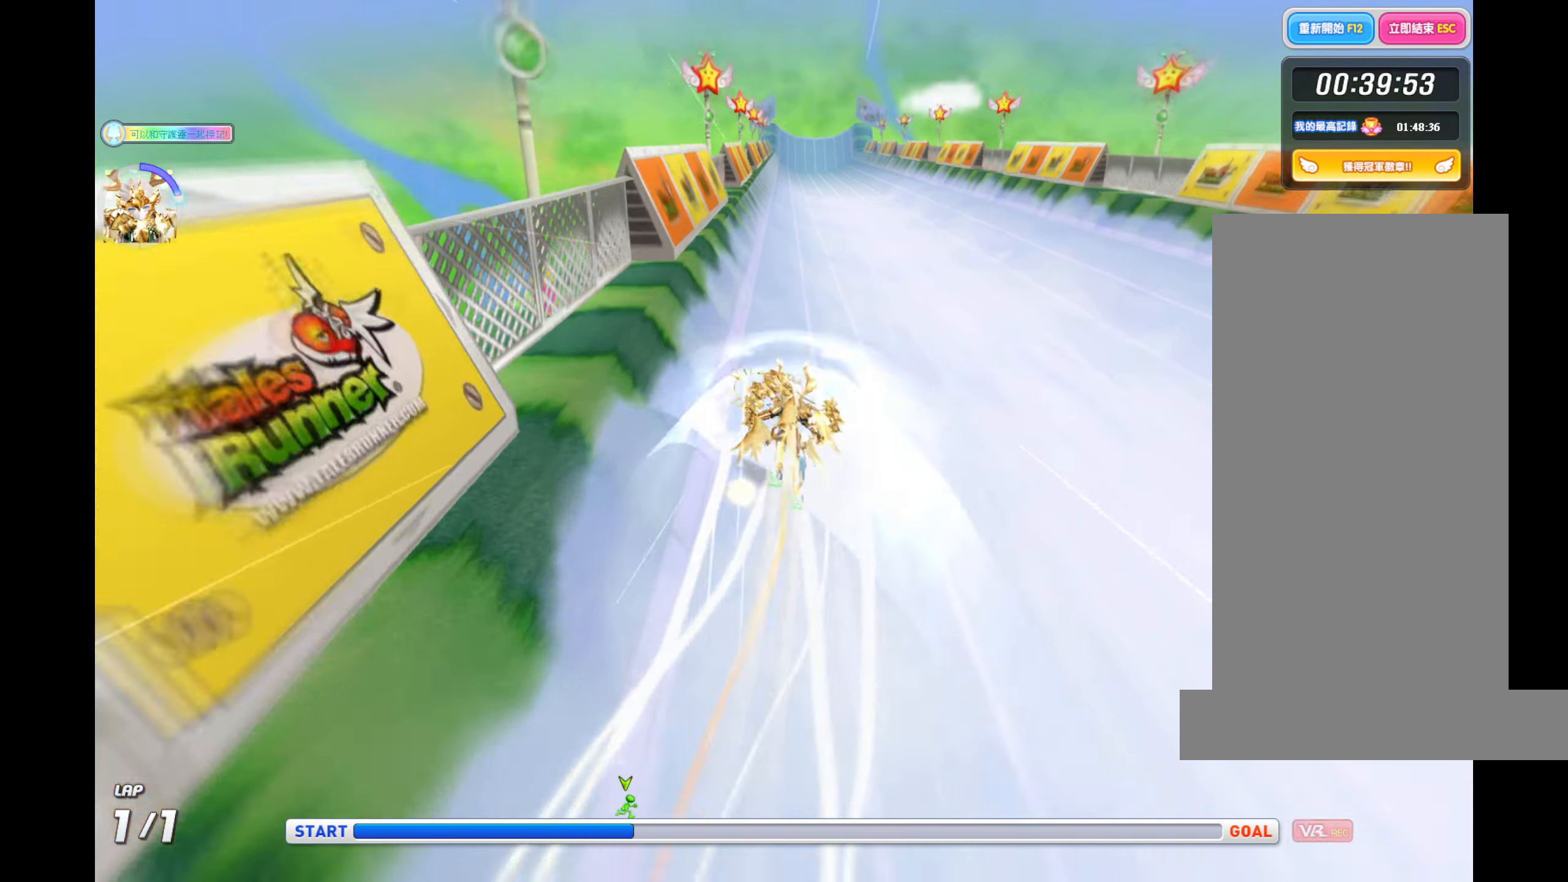
{"keys": ["left", "up", "z"], "events": [[50, "left", "down"]]}
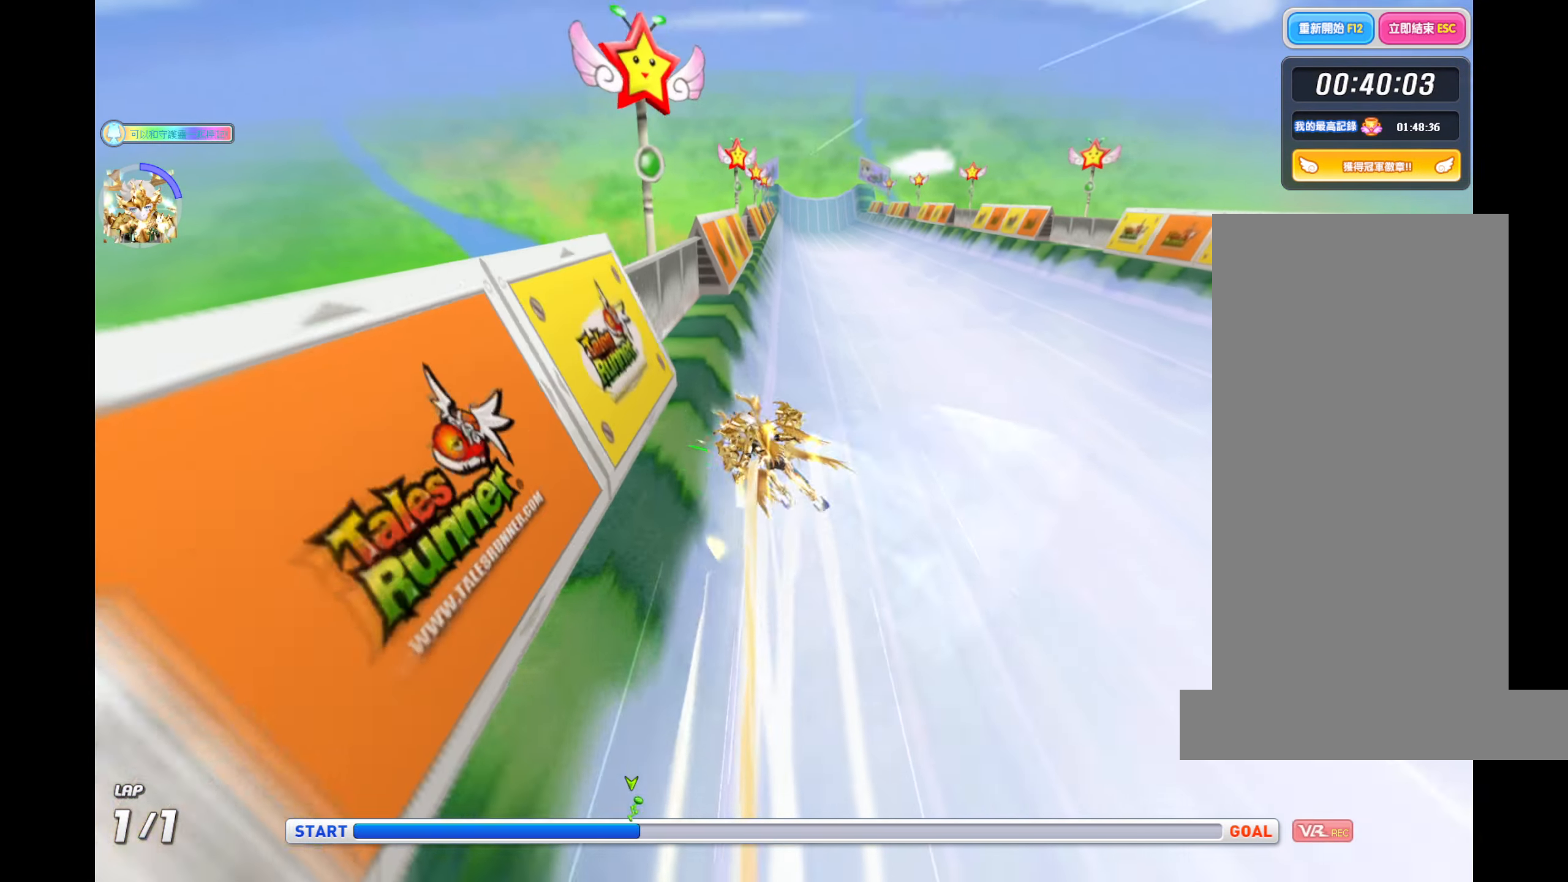
{"keys": ["left", "up", "z"], "events": []}
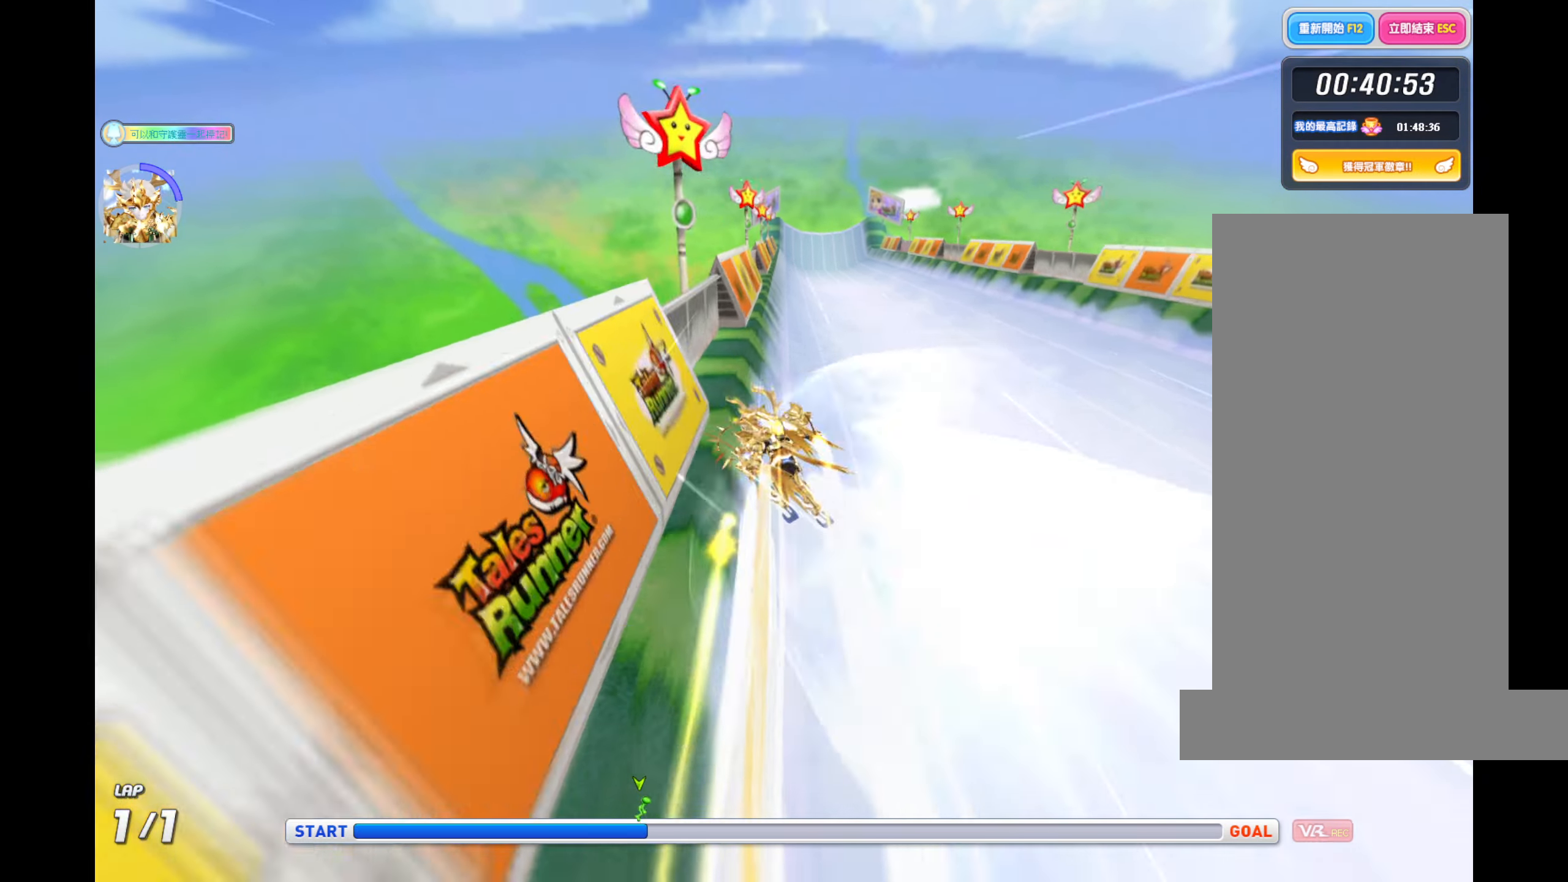
{"keys": ["left", "up", "z"], "events": []}
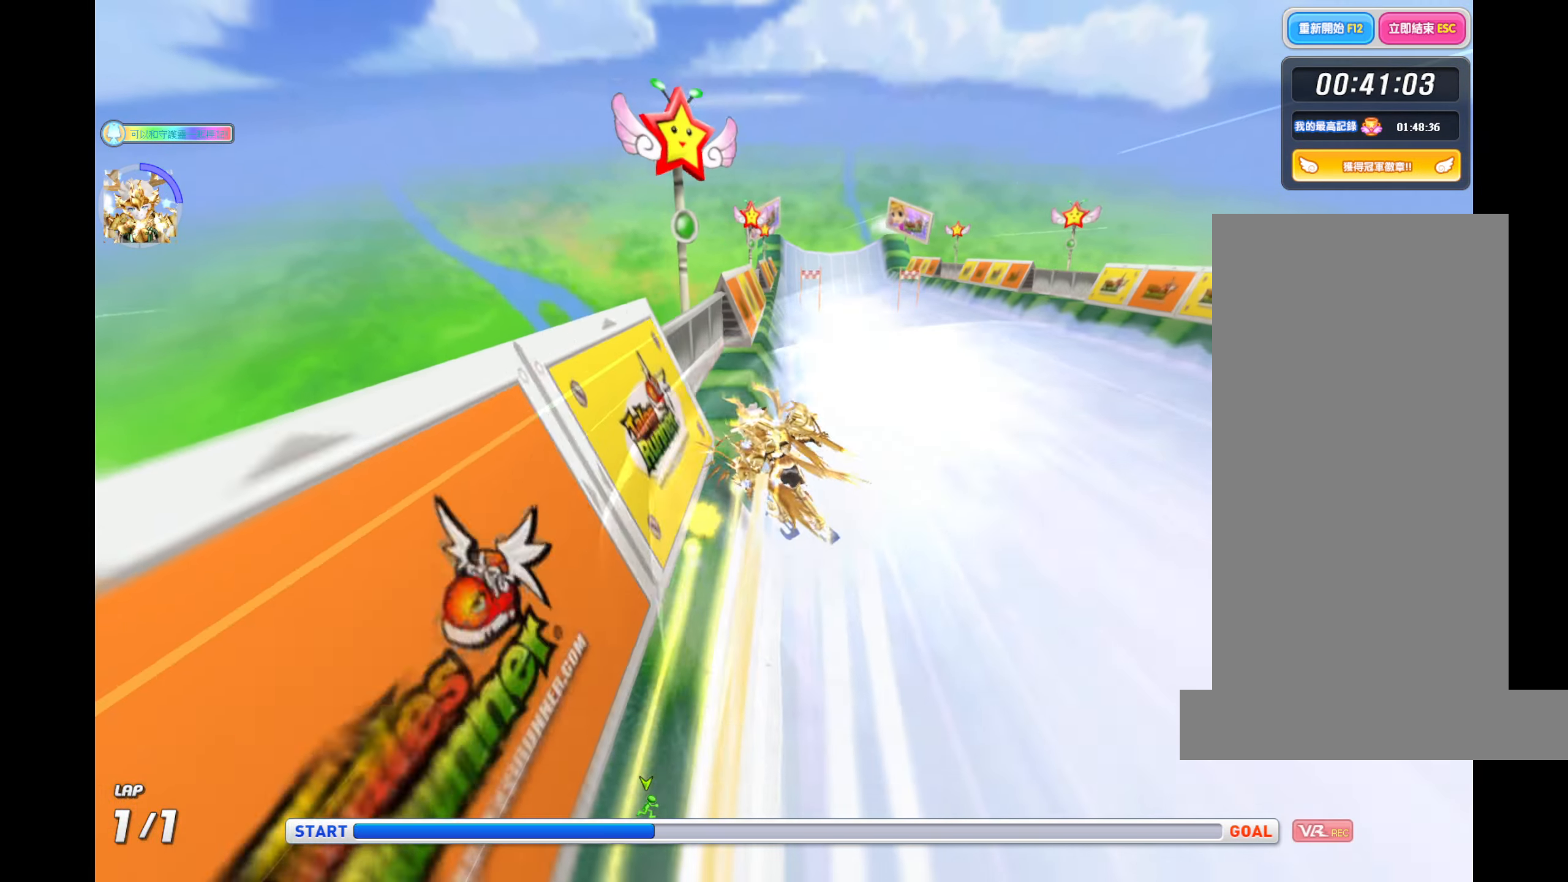
{"keys": ["left", "up", "z"], "events": []}
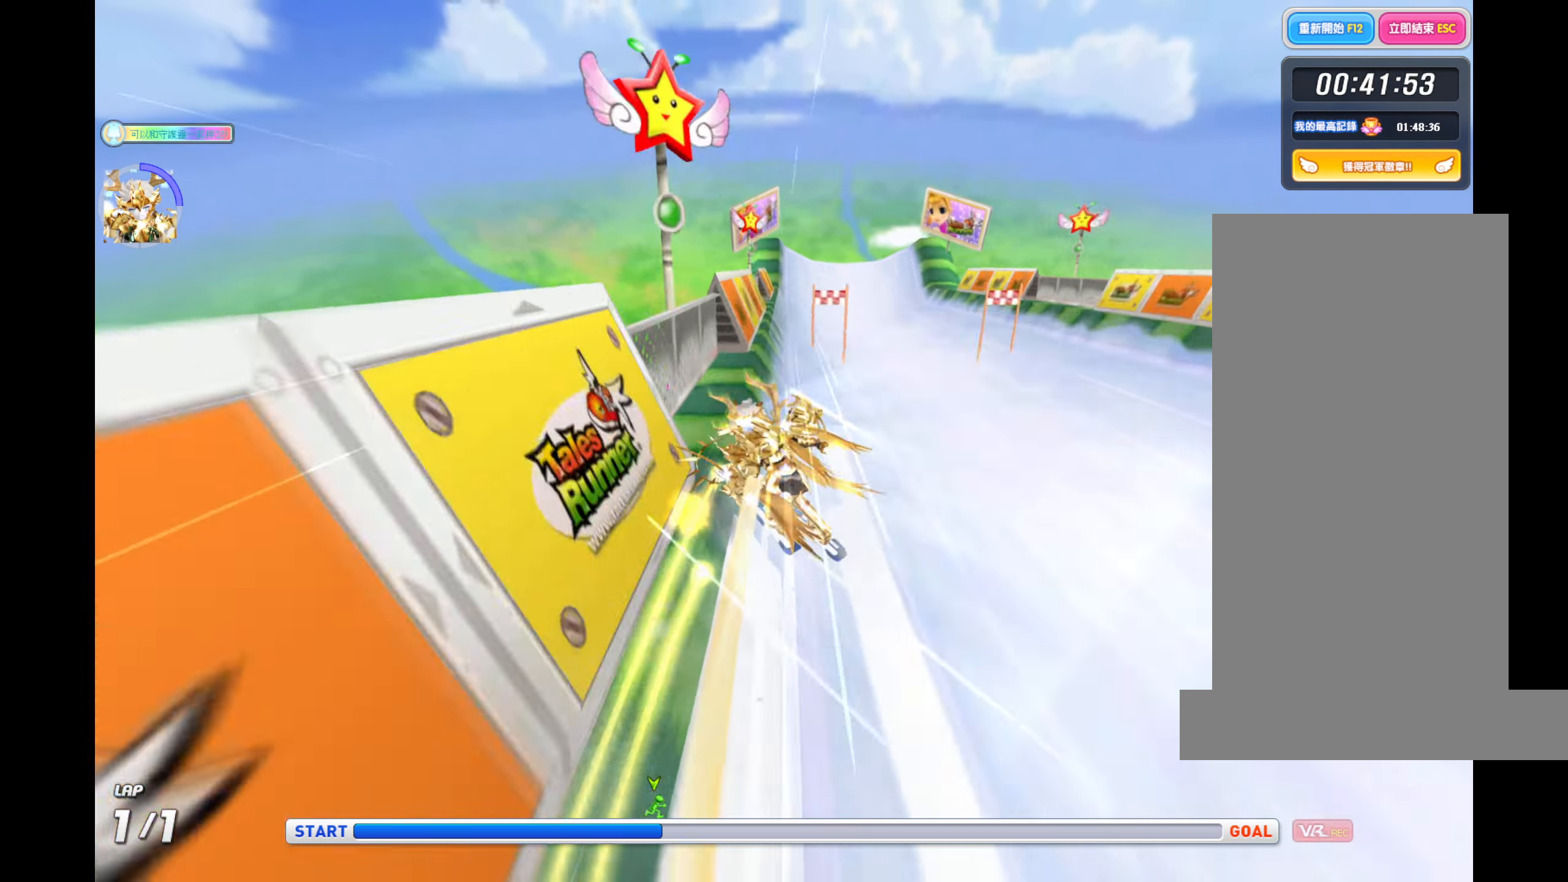
{"keys": ["left", "up", "z"], "events": []}
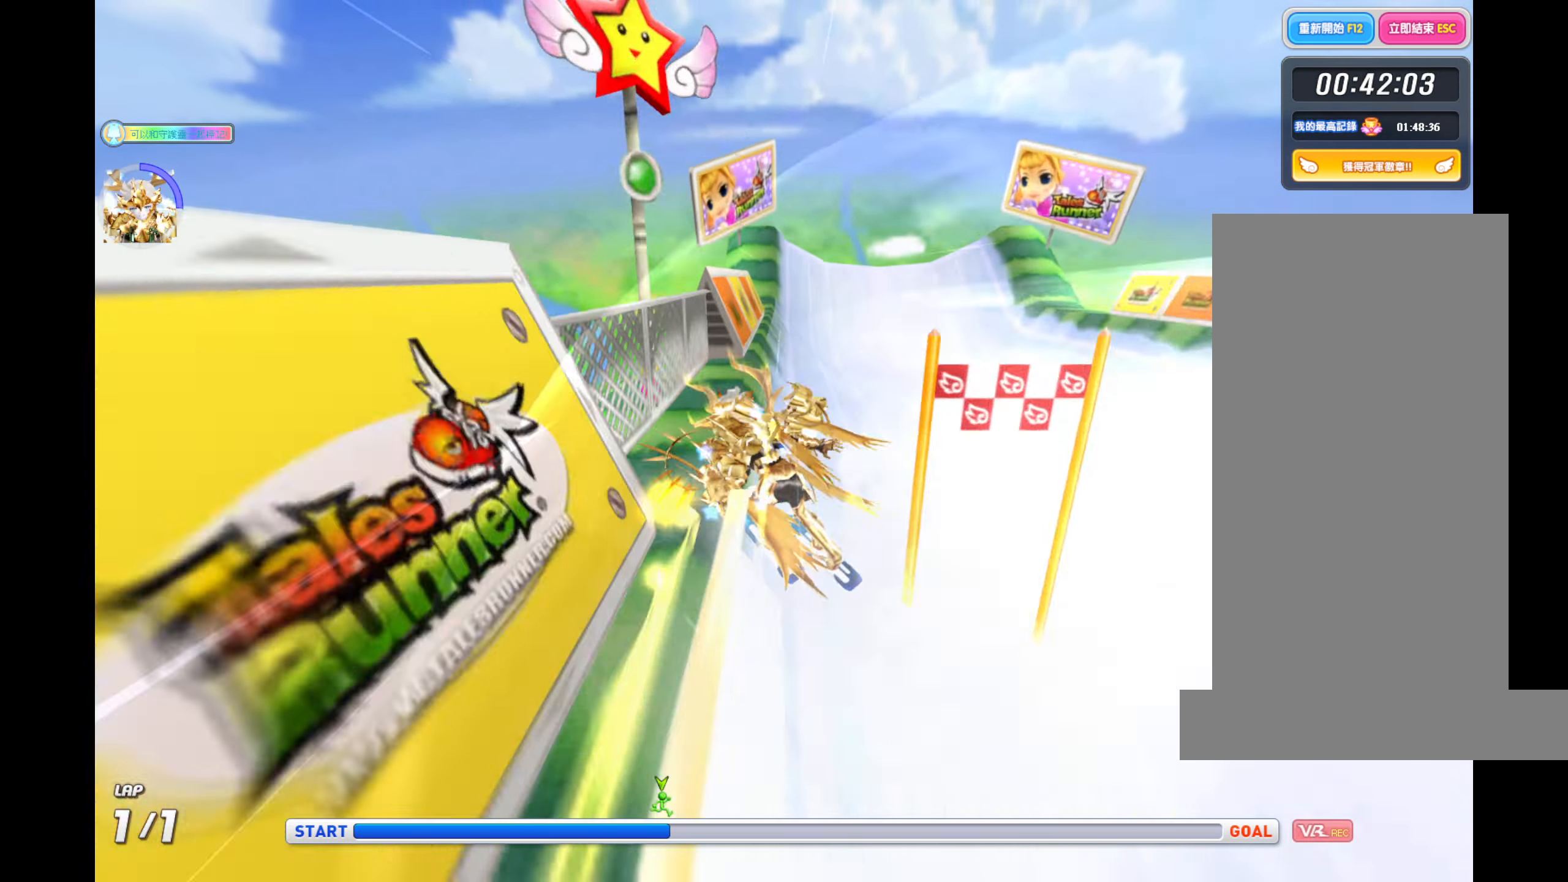
{"keys": ["up", "z"], "events": [[416, "left", "up"]]}
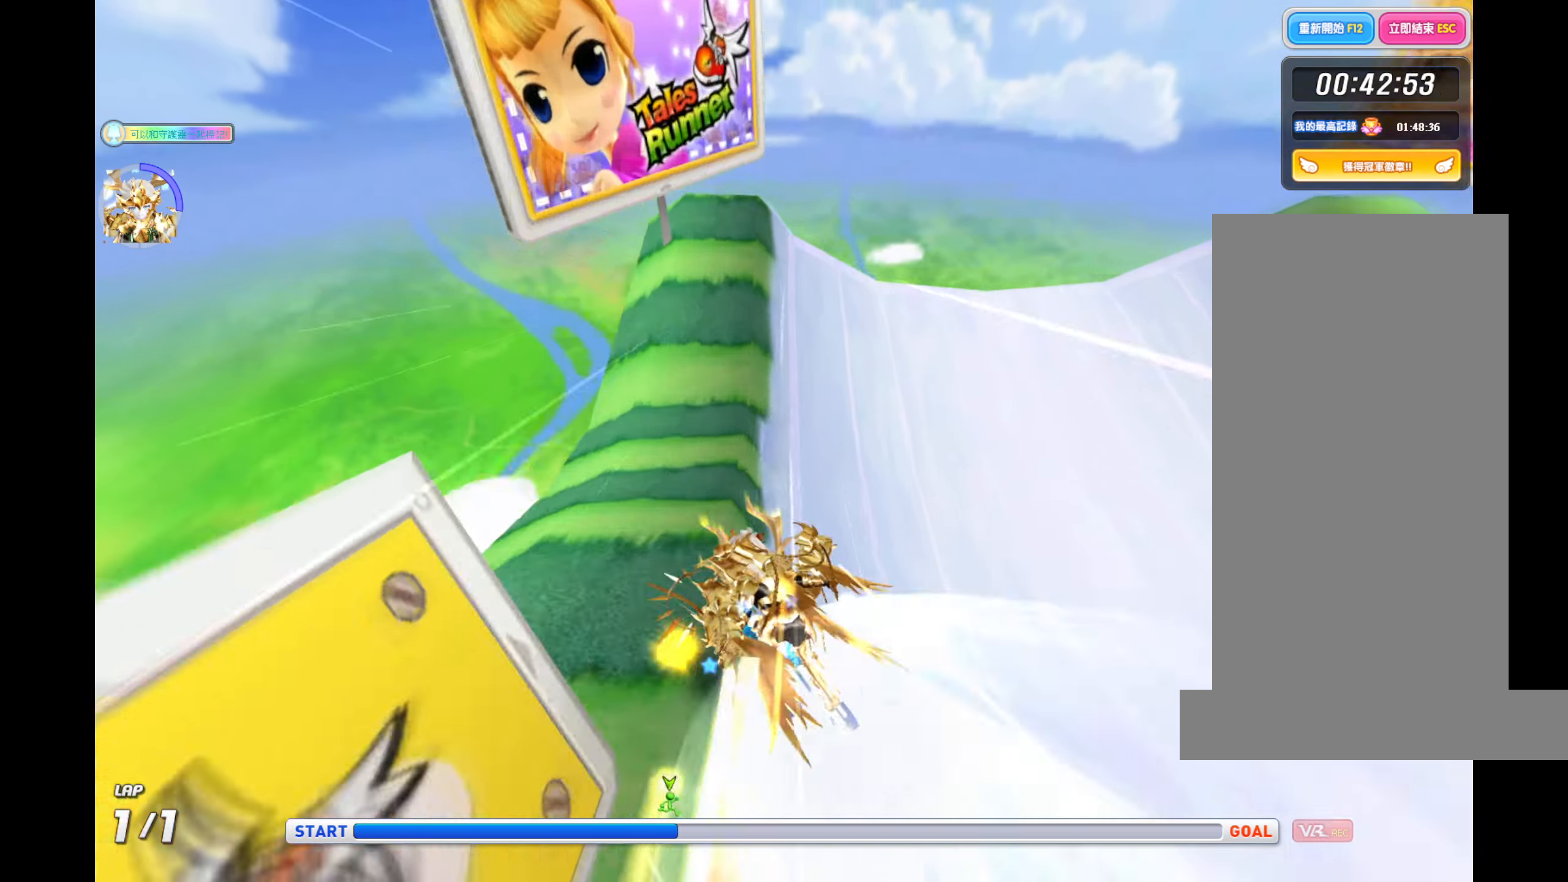
{"keys": ["up", "z"], "events": []}
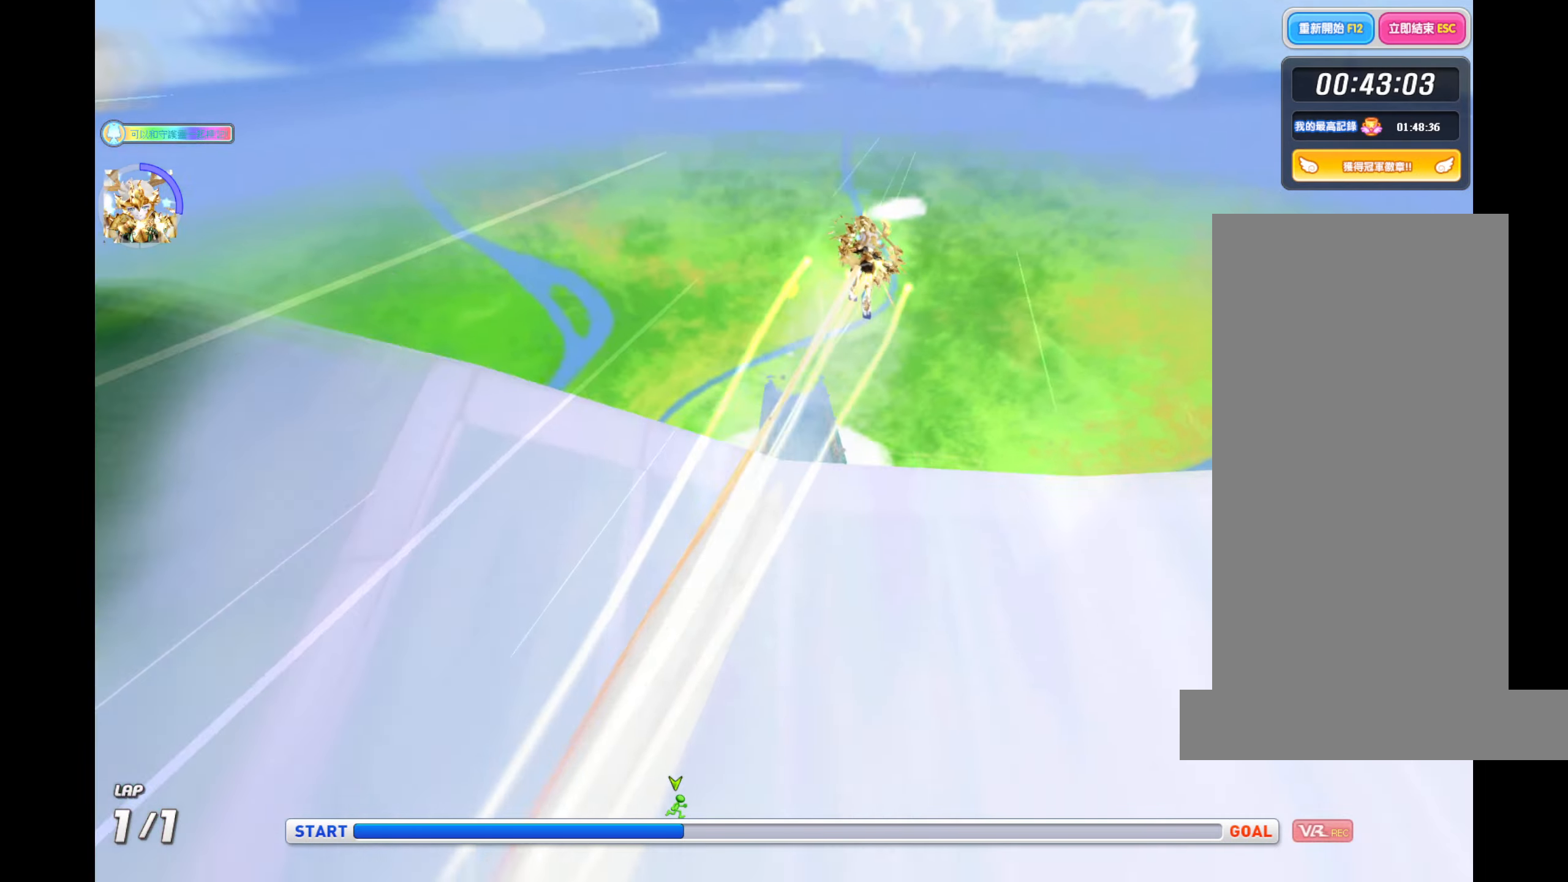
{"keys": ["up"], "events": [[467, "z", "up"]]}
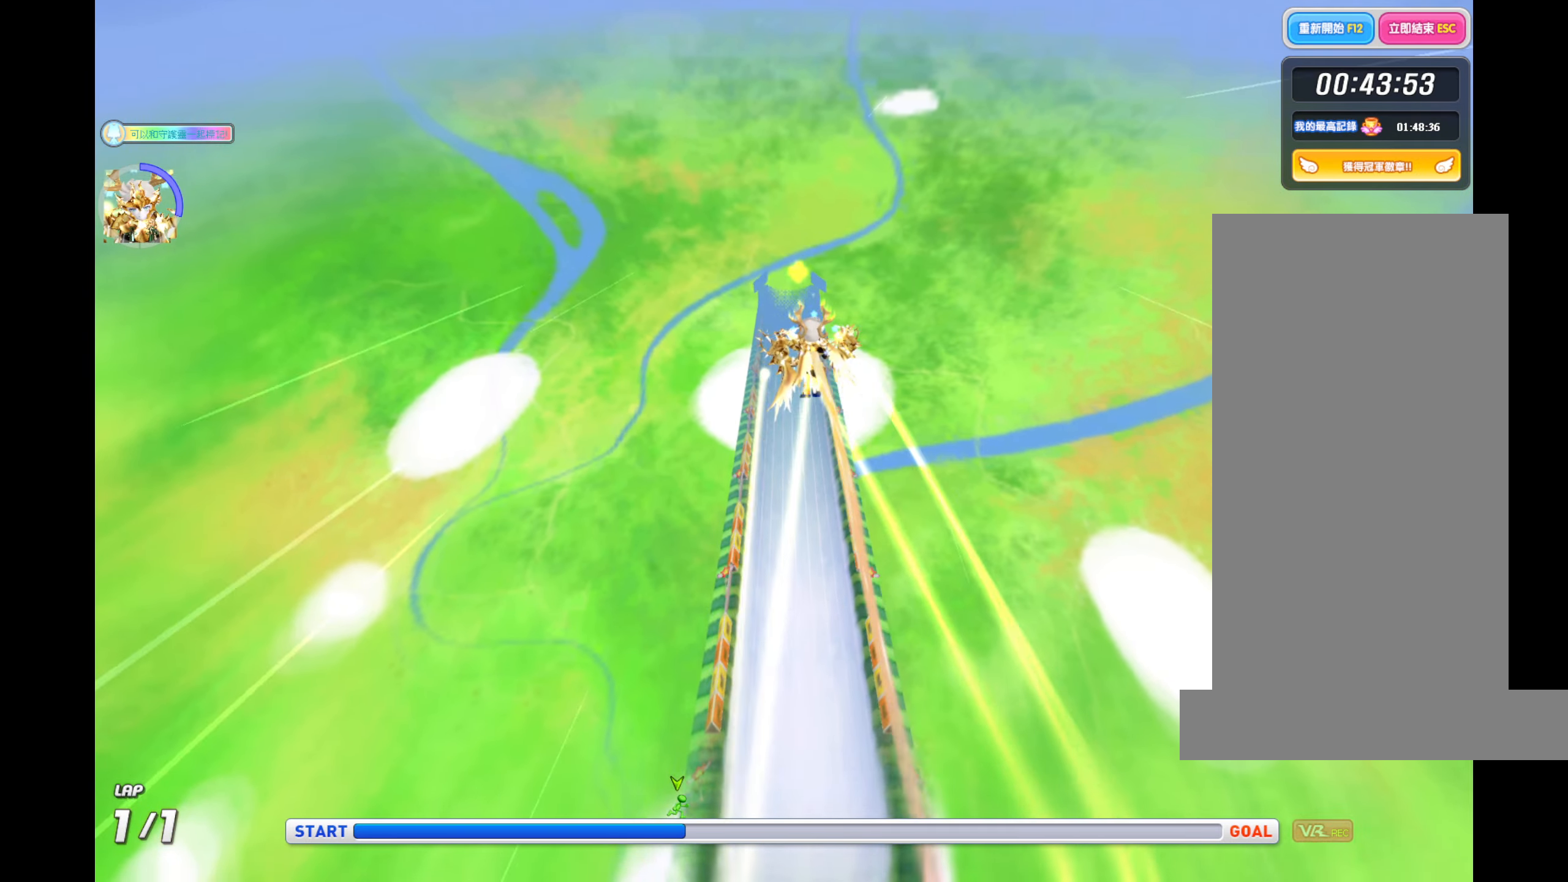
{"keys": ["ctrl", "left", "up"], "events": [[283, "ctrl", "down"], [300, "ctrl", "up"], [350, "left", "down"], [367, "ctrl", "down"], [400, "ctrl", "up"], [417, "ctrl", "down"], [433, "ctrl", "up"], [467, "ctrl", "down"]]}
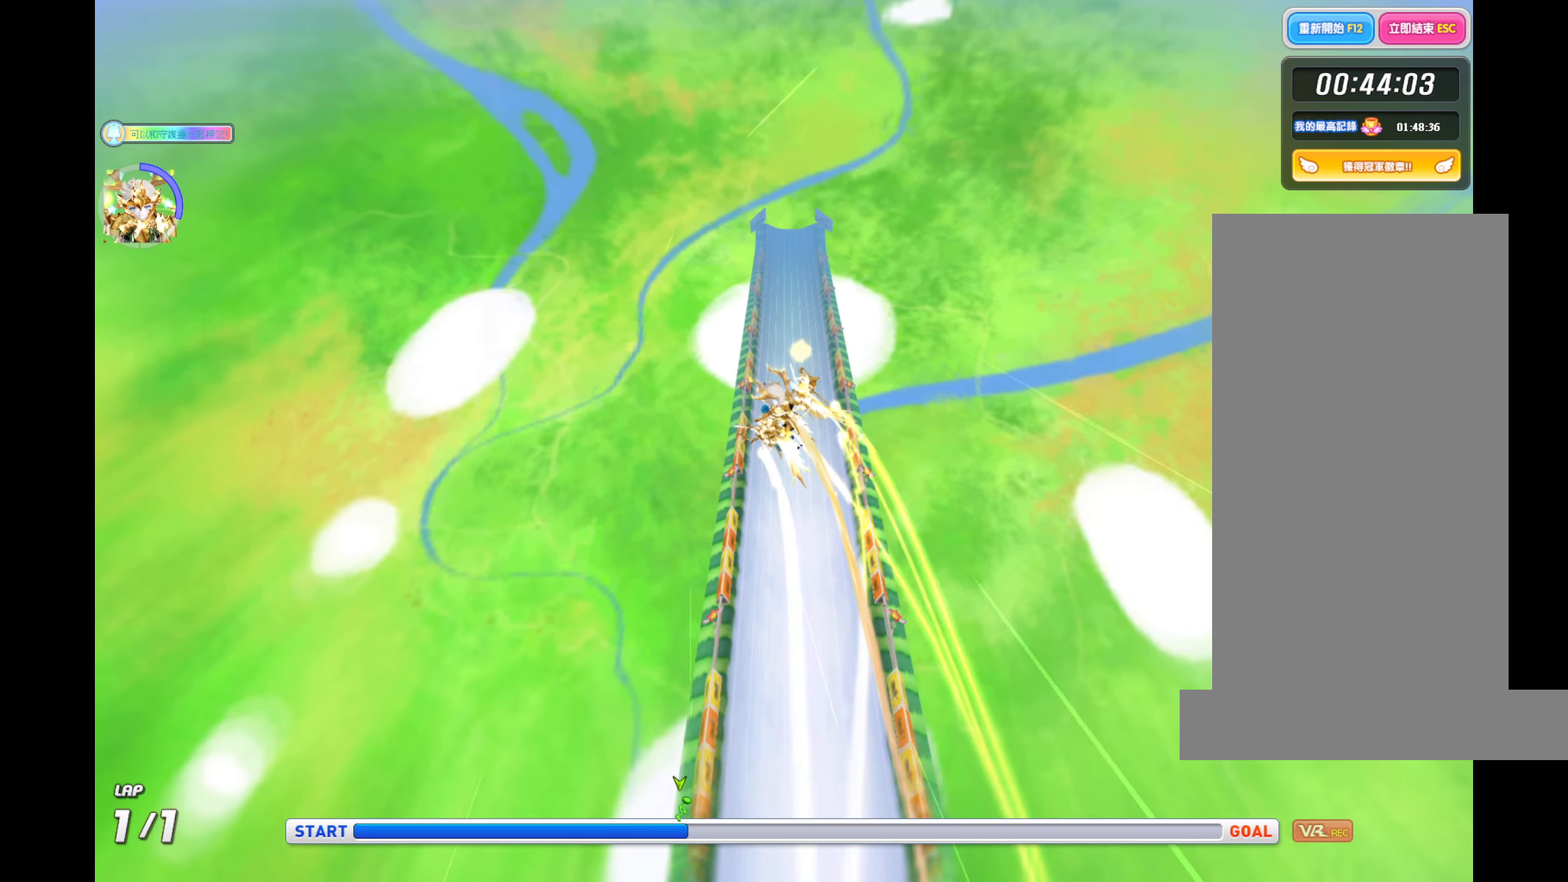
{"keys": ["left", "up"], "events": [[17, "ctrl", "up"], [33, "ctrl", "down"], [50, "ctrl", "up"], [117, "ctrl", "down"], [167, "ctrl", "up"], [183, "ctrl", "down"], [217, "ctrl", "up"], [267, "ctrl", "down"], [283, "ctrl", "up"], [317, "ctrl", "down"], [333, "ctrl", "up"], [367, "ctrl", "down"], [433, "ctrl", "up"], [450, "ctrl", "down"], [483, "ctrl", "up"]]}
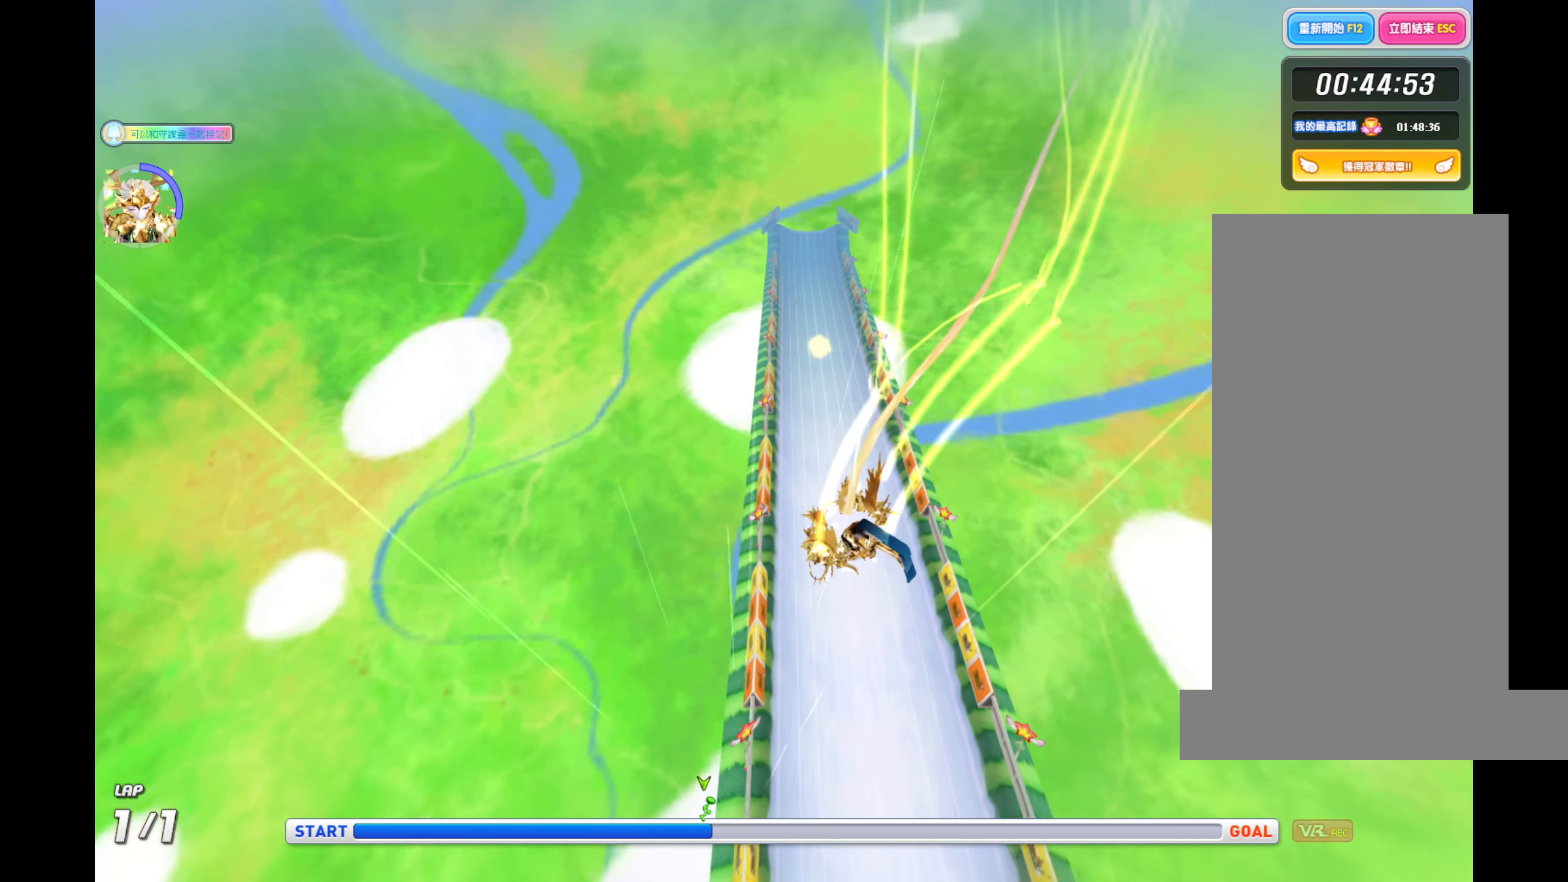
{"keys": ["ctrl", "up"], "events": [[17, "ctrl", "down"], [67, "ctrl", "up"], [100, "ctrl", "down"], [133, "ctrl", "up"], [167, "ctrl", "down"], [217, "ctrl", "up"], [233, "ctrl", "down"], [250, "left", "up"], [267, "ctrl", "up"], [300, "ctrl", "down"], [350, "ctrl", "up"], [383, "ctrl", "down"], [417, "ctrl", "up"], [467, "ctrl", "down"]]}
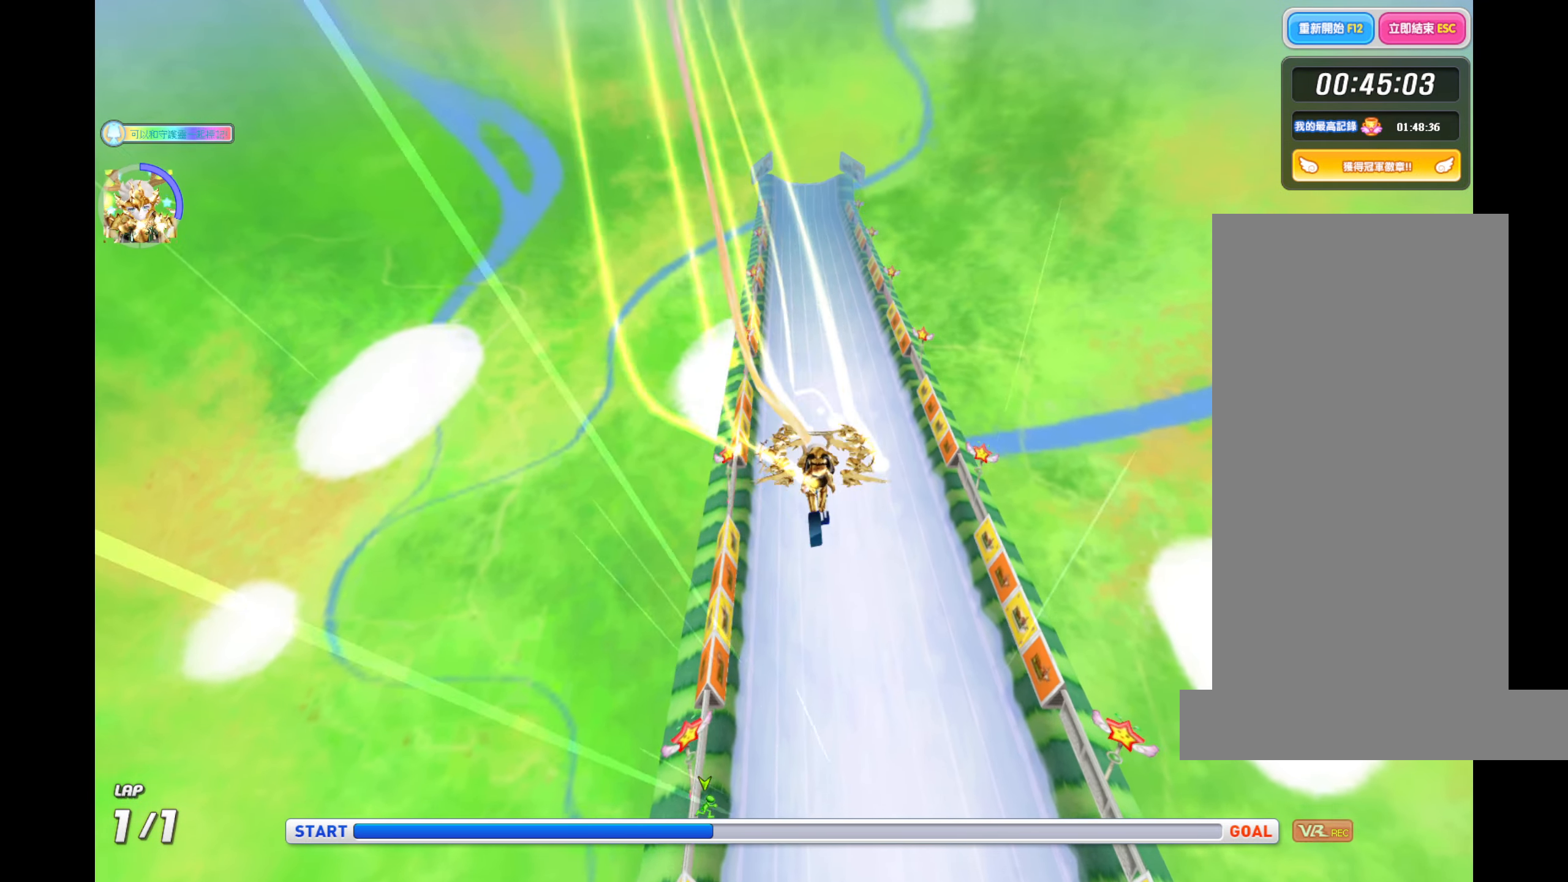
{"keys": ["left", "up"], "events": [[17, "ctrl", "up"], [33, "ctrl", "down"], [67, "ctrl", "up"], [100, "ctrl", "down"], [150, "ctrl", "up"], [167, "ctrl", "down"], [200, "ctrl", "up"], [250, "ctrl", "down"], [267, "left", "down"], [317, "ctrl", "up"], [333, "ctrl", "down"], [350, "ctrl", "up"], [400, "ctrl", "down"], [450, "ctrl", "up"], [467, "ctrl", "down"], [483, "ctrl", "up"]]}
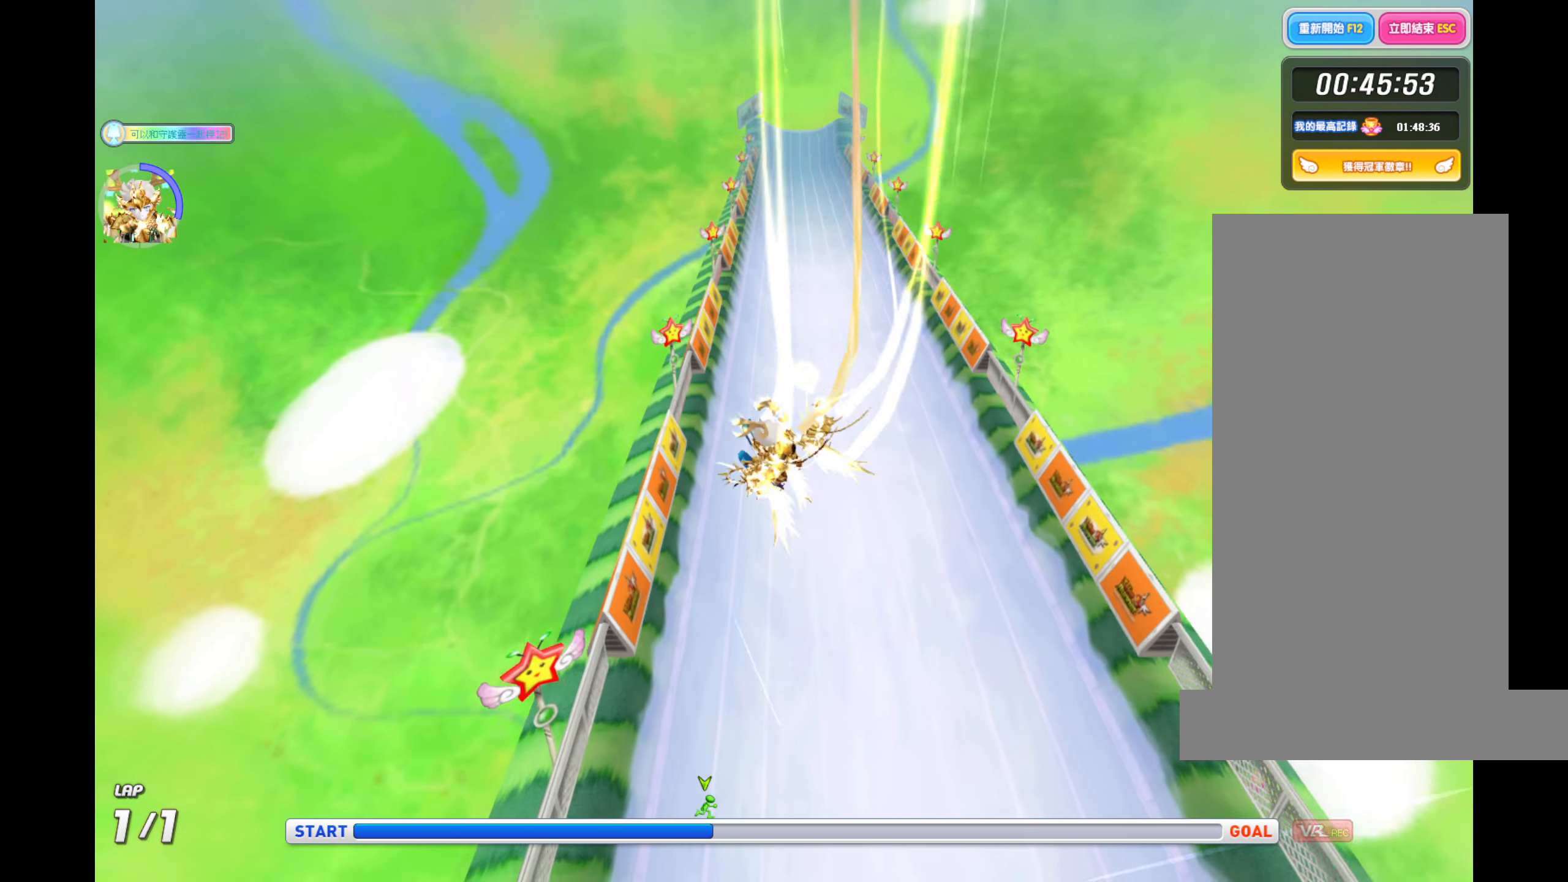
{"keys": ["left", "up"], "events": [[17, "ctrl", "down"], [133, "ctrl", "up"], [250, "ctrl", "down"], [333, "ctrl", "up"], [400, "ctrl", "down"], [467, "ctrl", "up"]]}
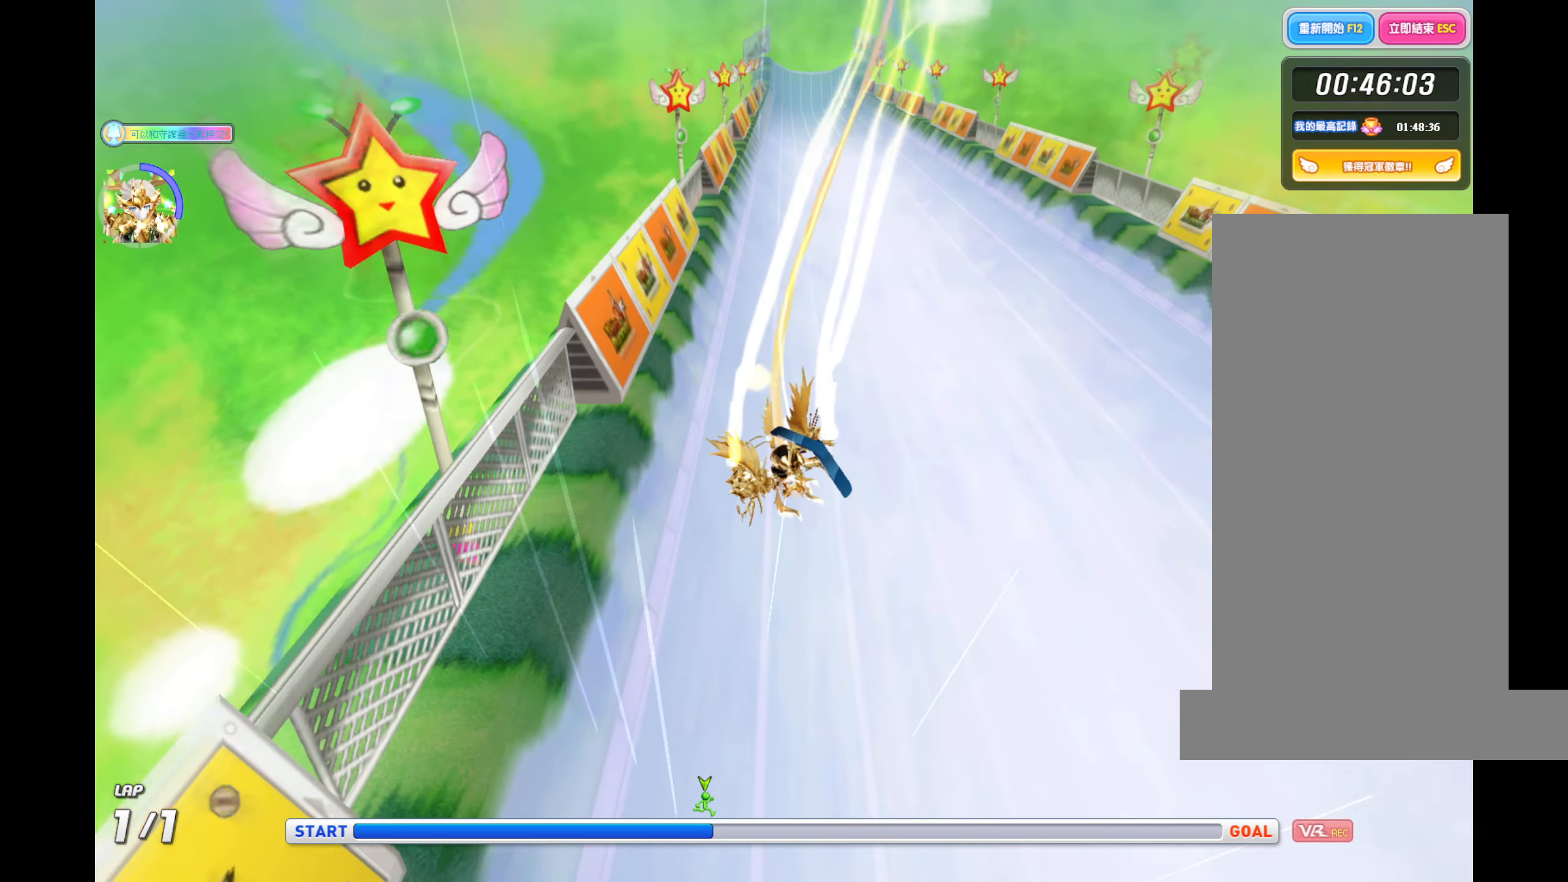
{"keys": ["left", "up", "z"], "events": [[17, "ctrl", "down"], [33, "z", "down"], [167, "ctrl", "up"]]}